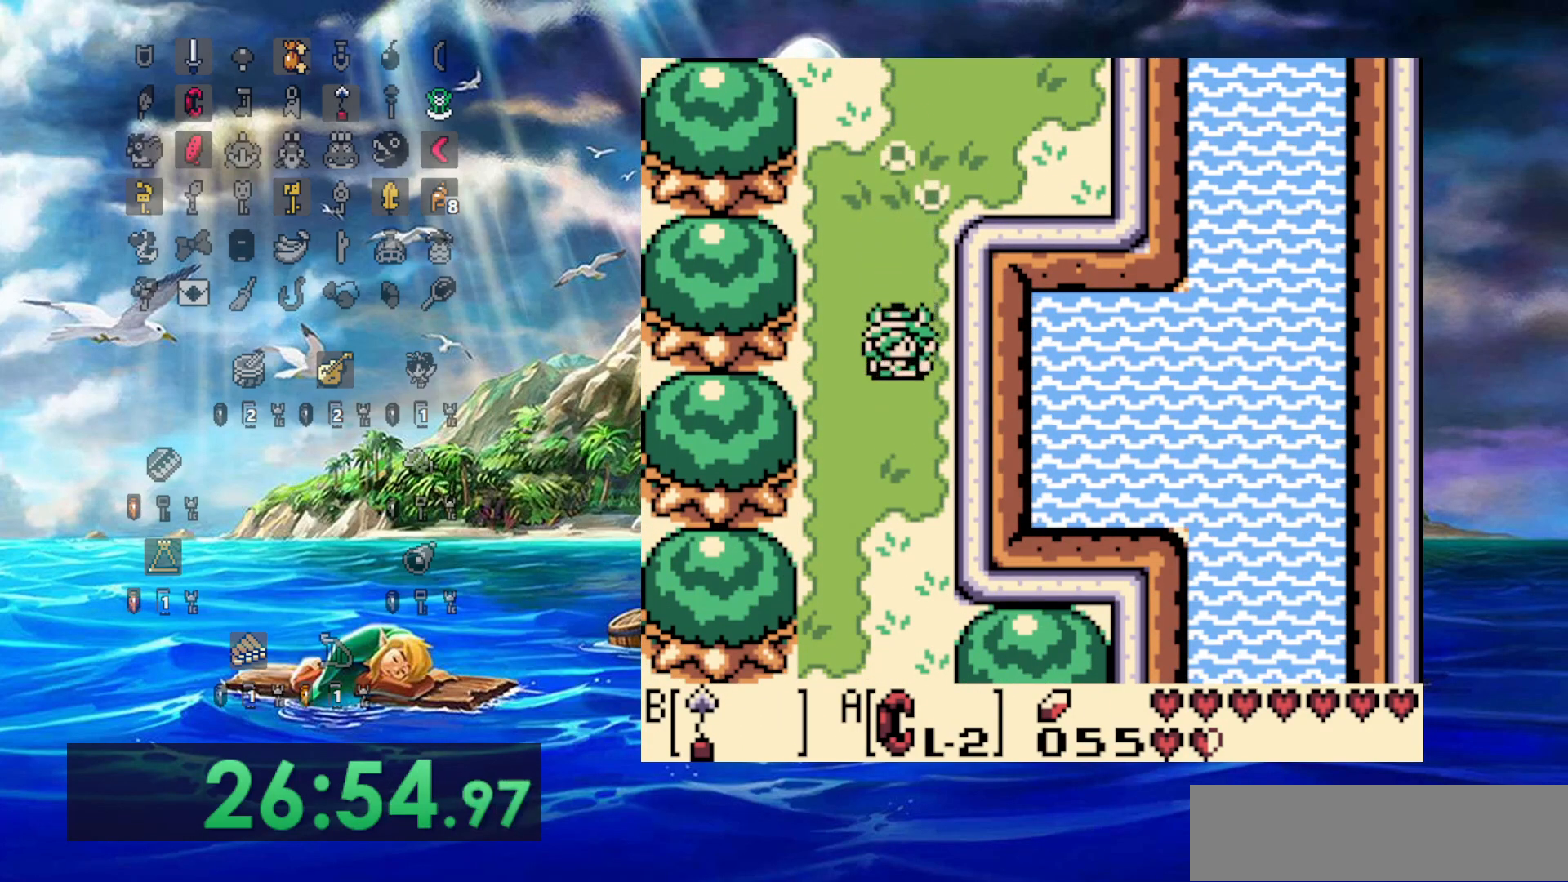
Gameplay with a controller (Nintendo layout); each line is a JSON object with the inputs held at the frame after it (dt_ms = milliseconds from this image to that frame). "events" lists button and stick changes between this image and that frame as [ms after this image, input, new state], when the widget could be followed in between. Not read: A B DPAD_DOWN L3 R3.
{"dt_ms": 500, "buttons": [], "events": []}
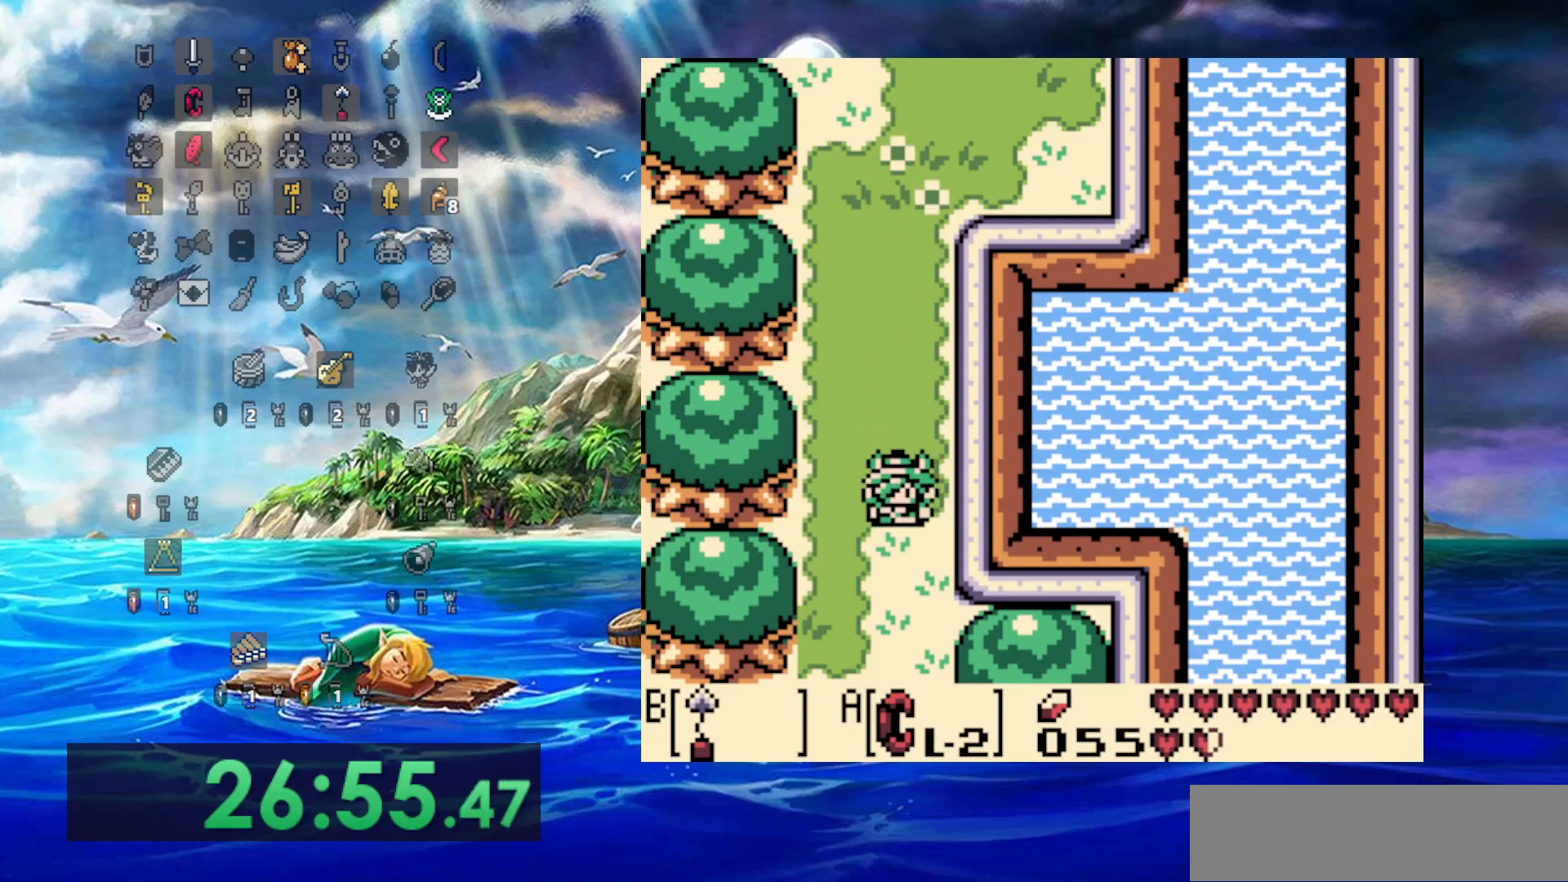
{"dt_ms": 500, "buttons": [], "events": []}
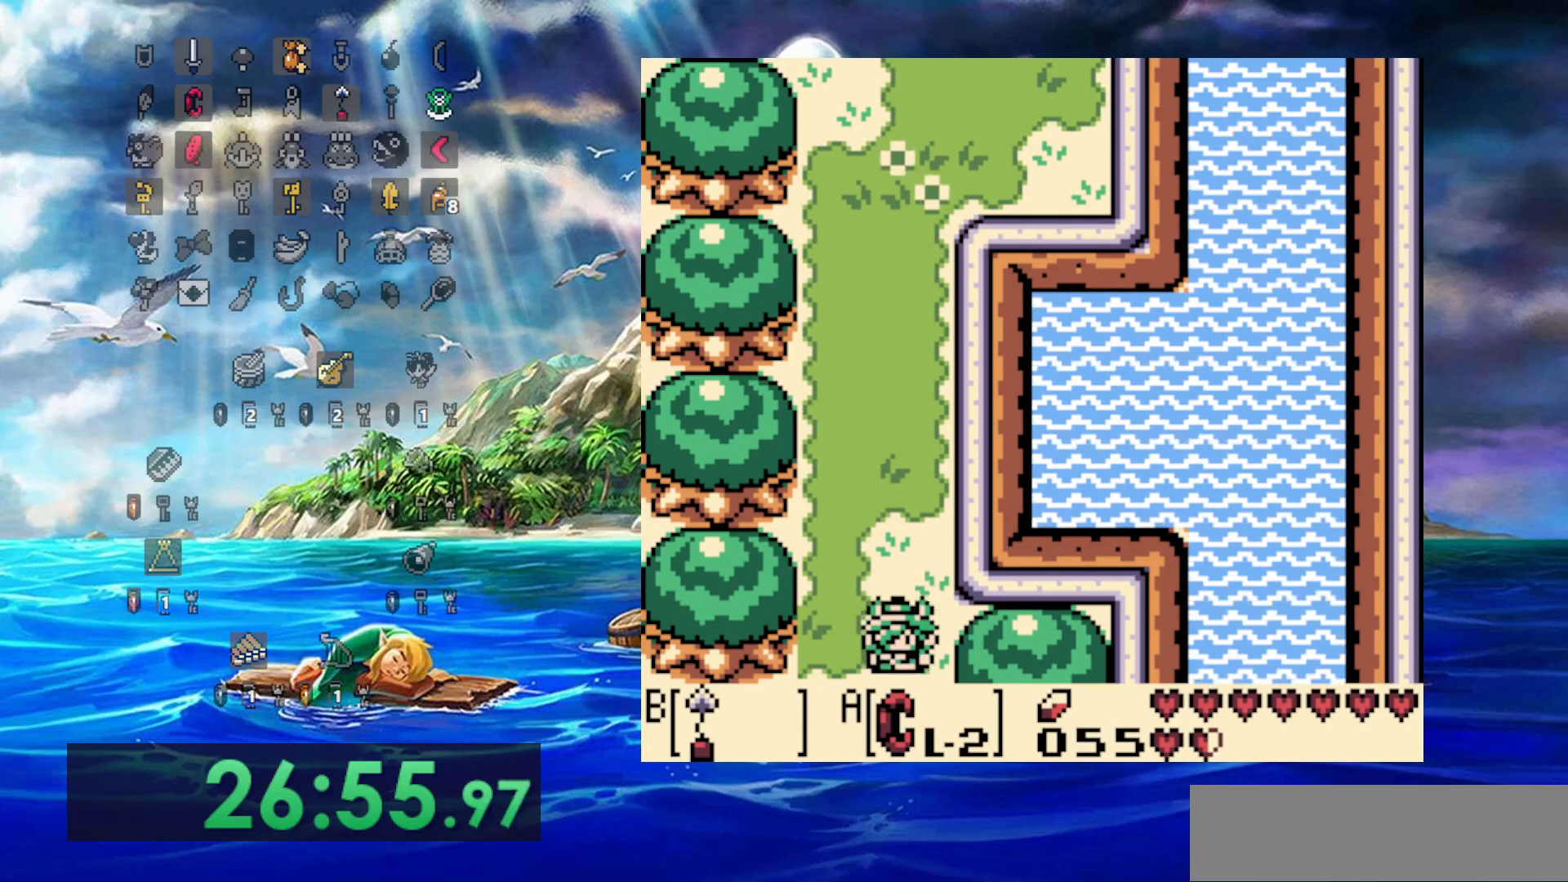
{"dt_ms": 500, "buttons": [], "events": []}
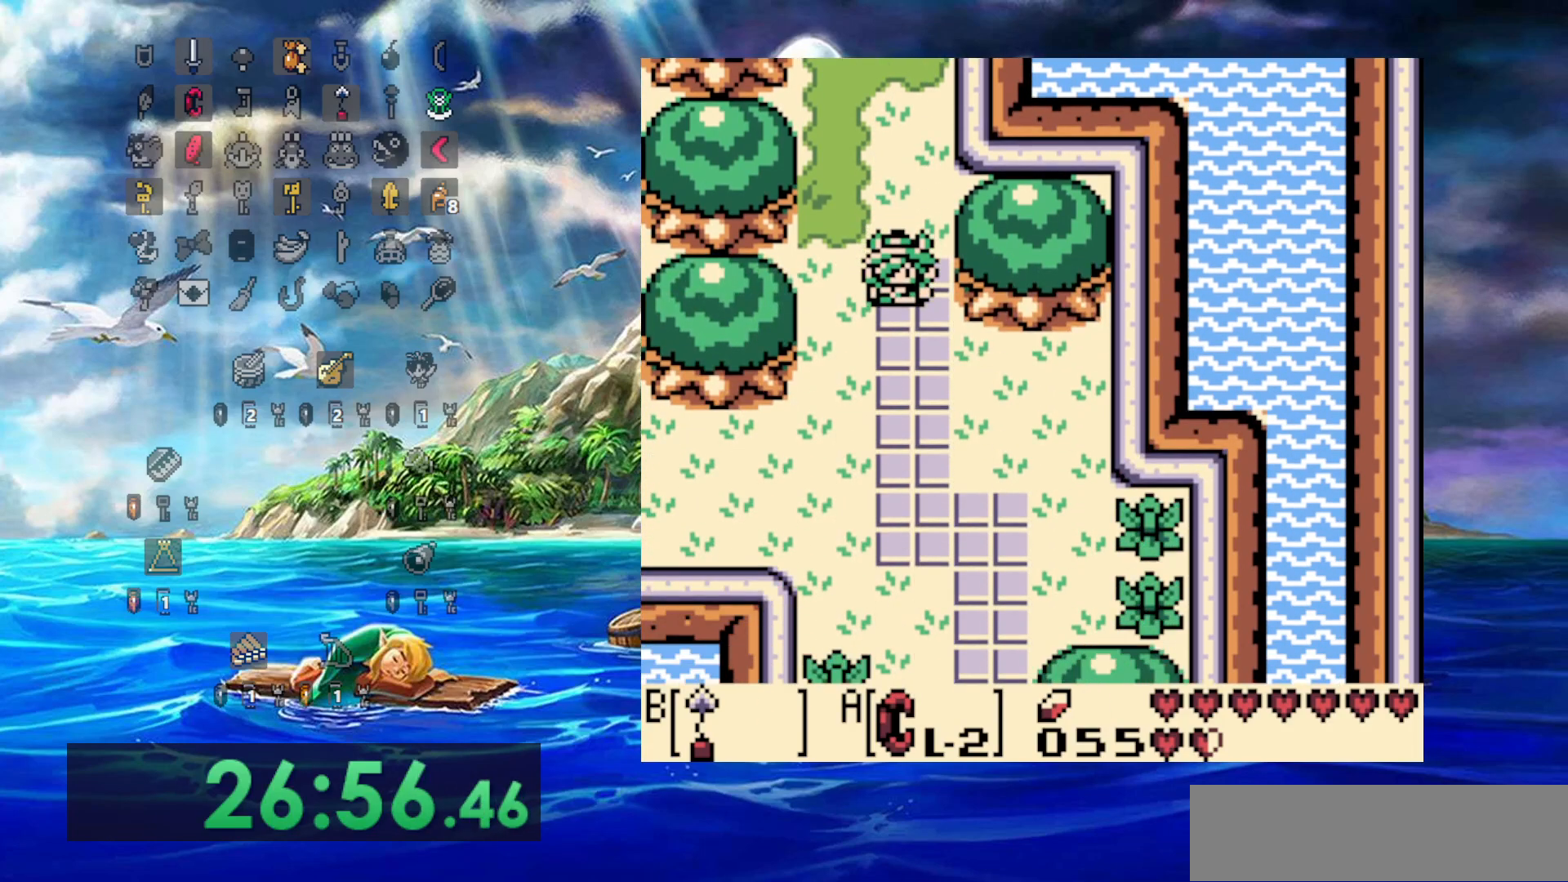
{"dt_ms": 500, "buttons": [], "events": []}
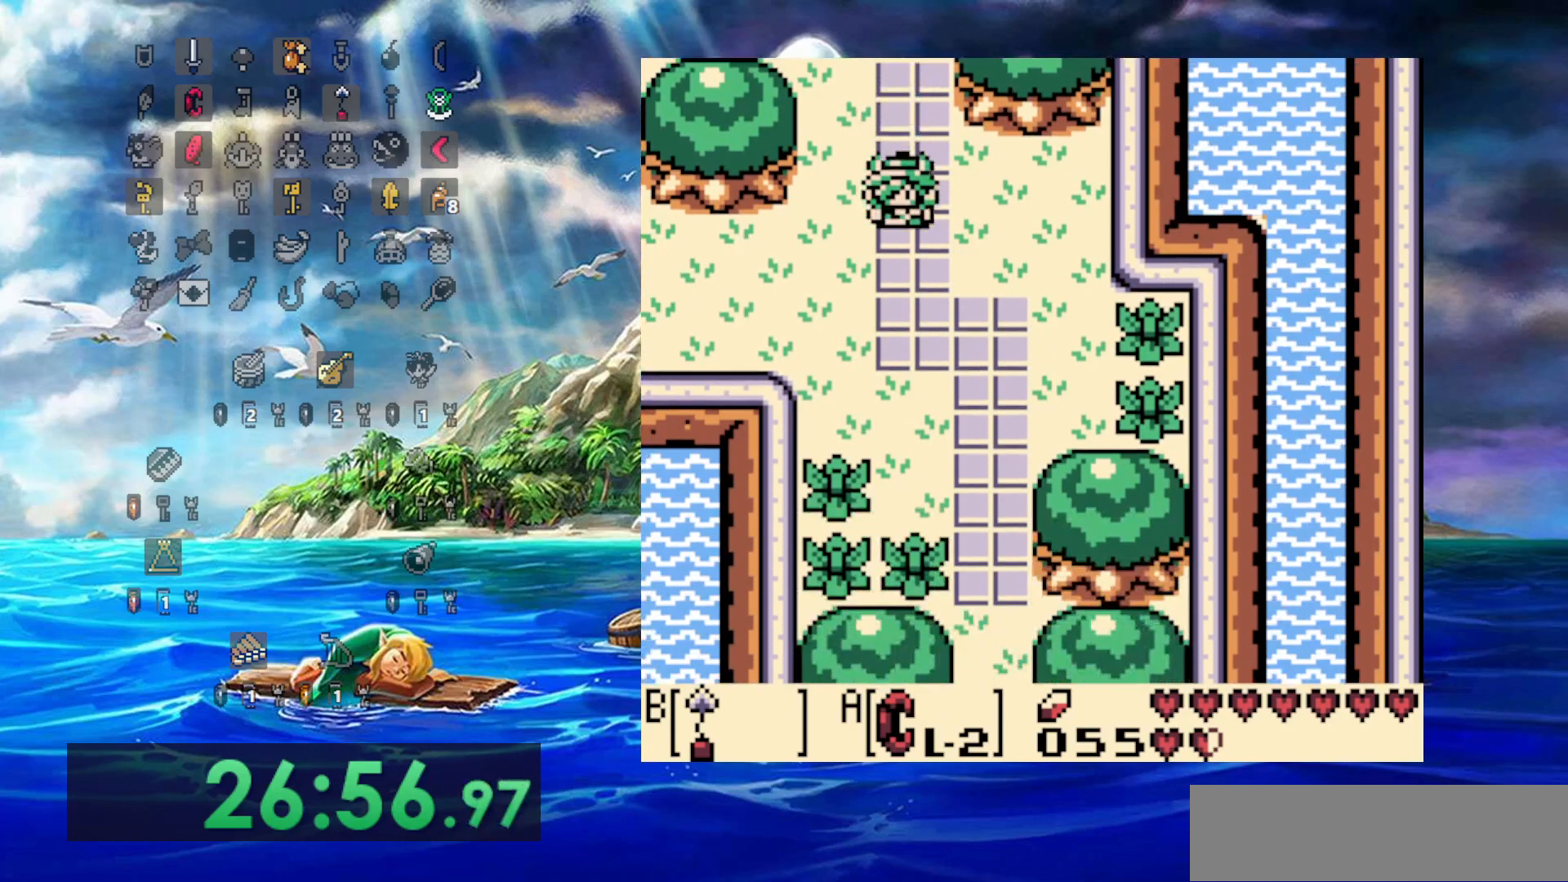
{"dt_ms": 1000, "buttons": [], "events": [[133, "DPAD_RIGHT", "down"], [550, "DPAD_RIGHT", "up"]]}
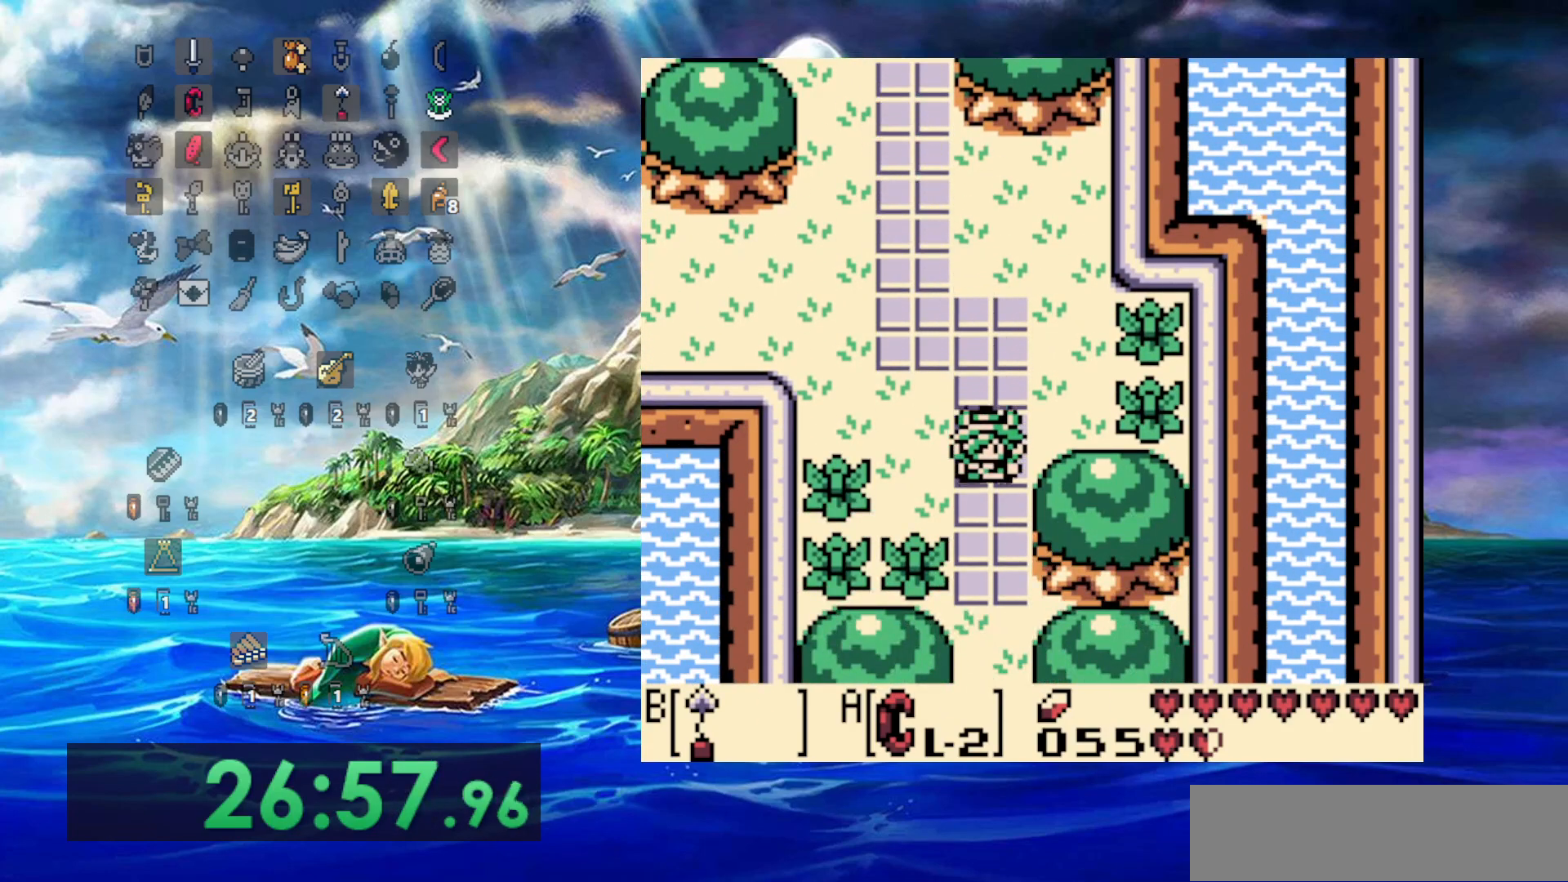
{"dt_ms": 500, "buttons": [], "events": []}
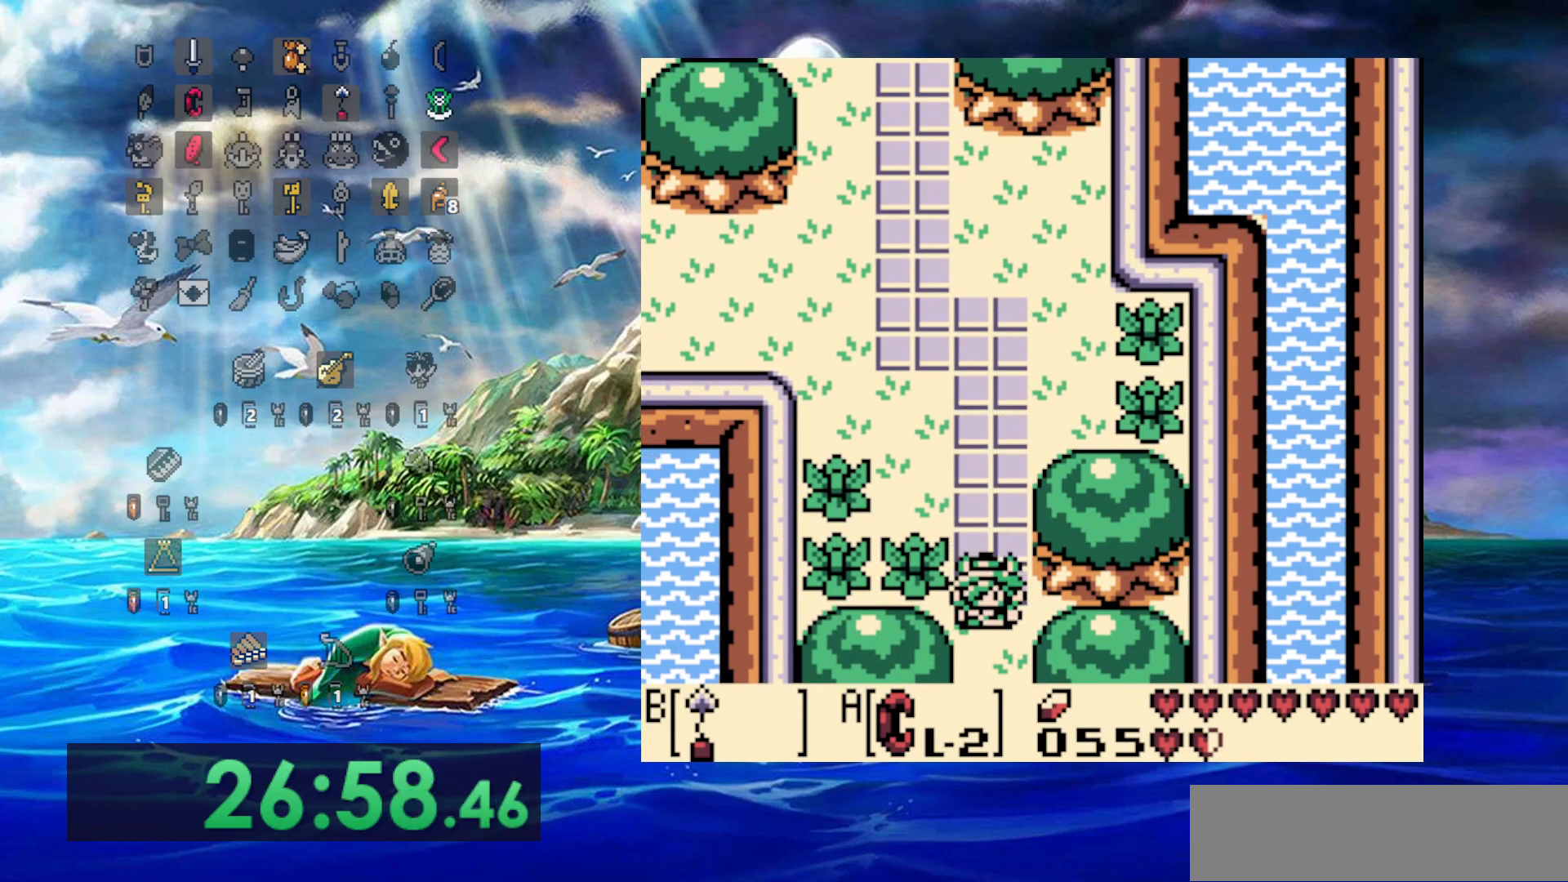
{"dt_ms": 500, "buttons": [], "events": []}
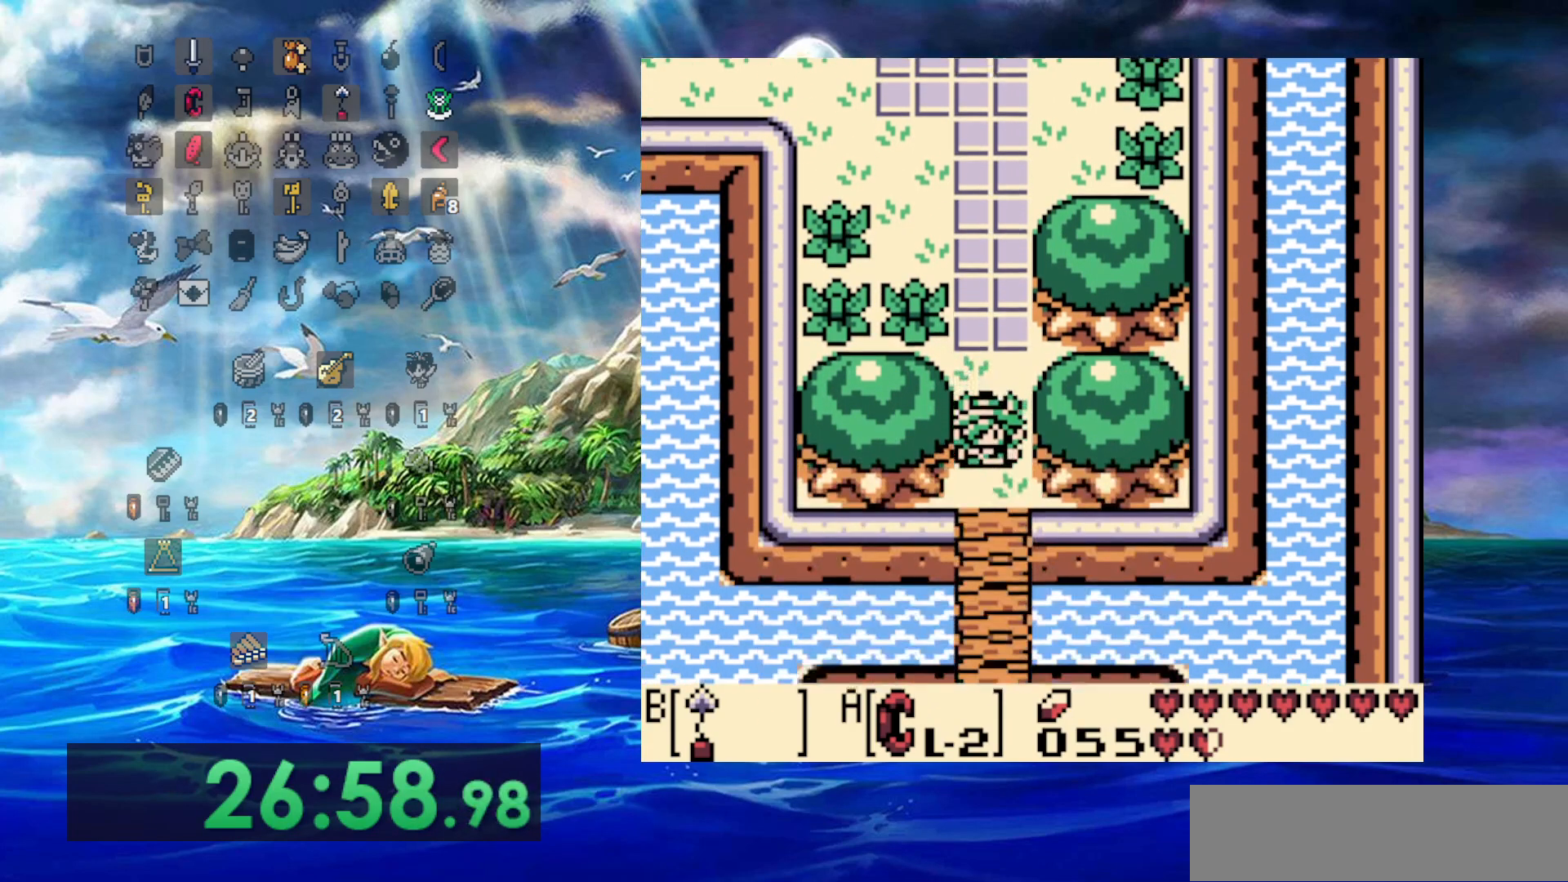
{"dt_ms": 500, "buttons": [], "events": []}
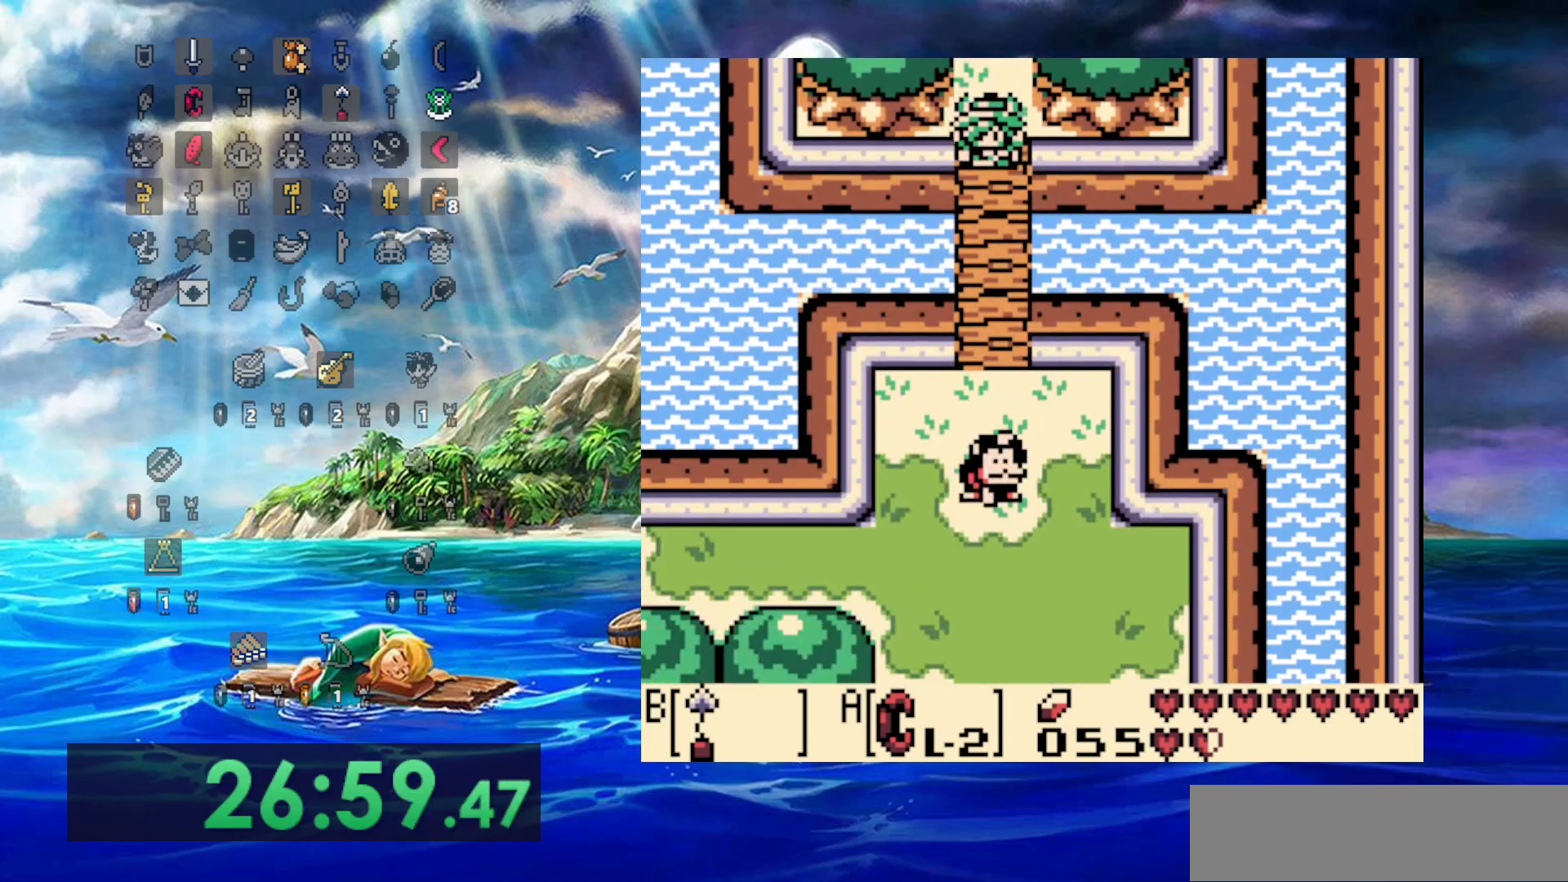
{"dt_ms": 500, "buttons": [], "events": []}
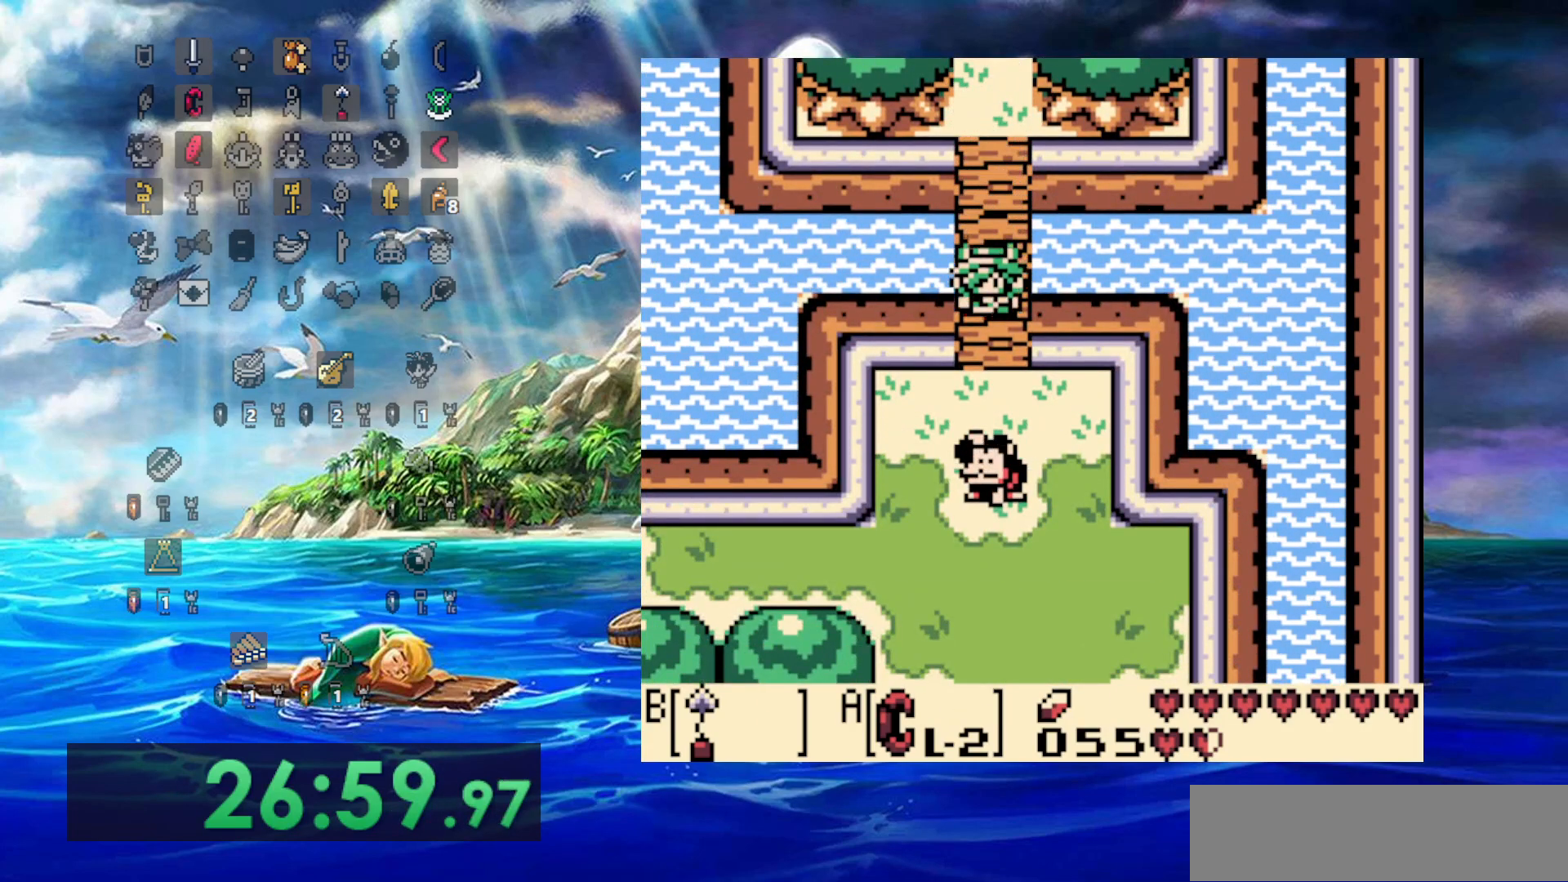
{"dt_ms": 500, "buttons": ["DPAD_LEFT"], "events": [[417, "DPAD_LEFT", "down"]]}
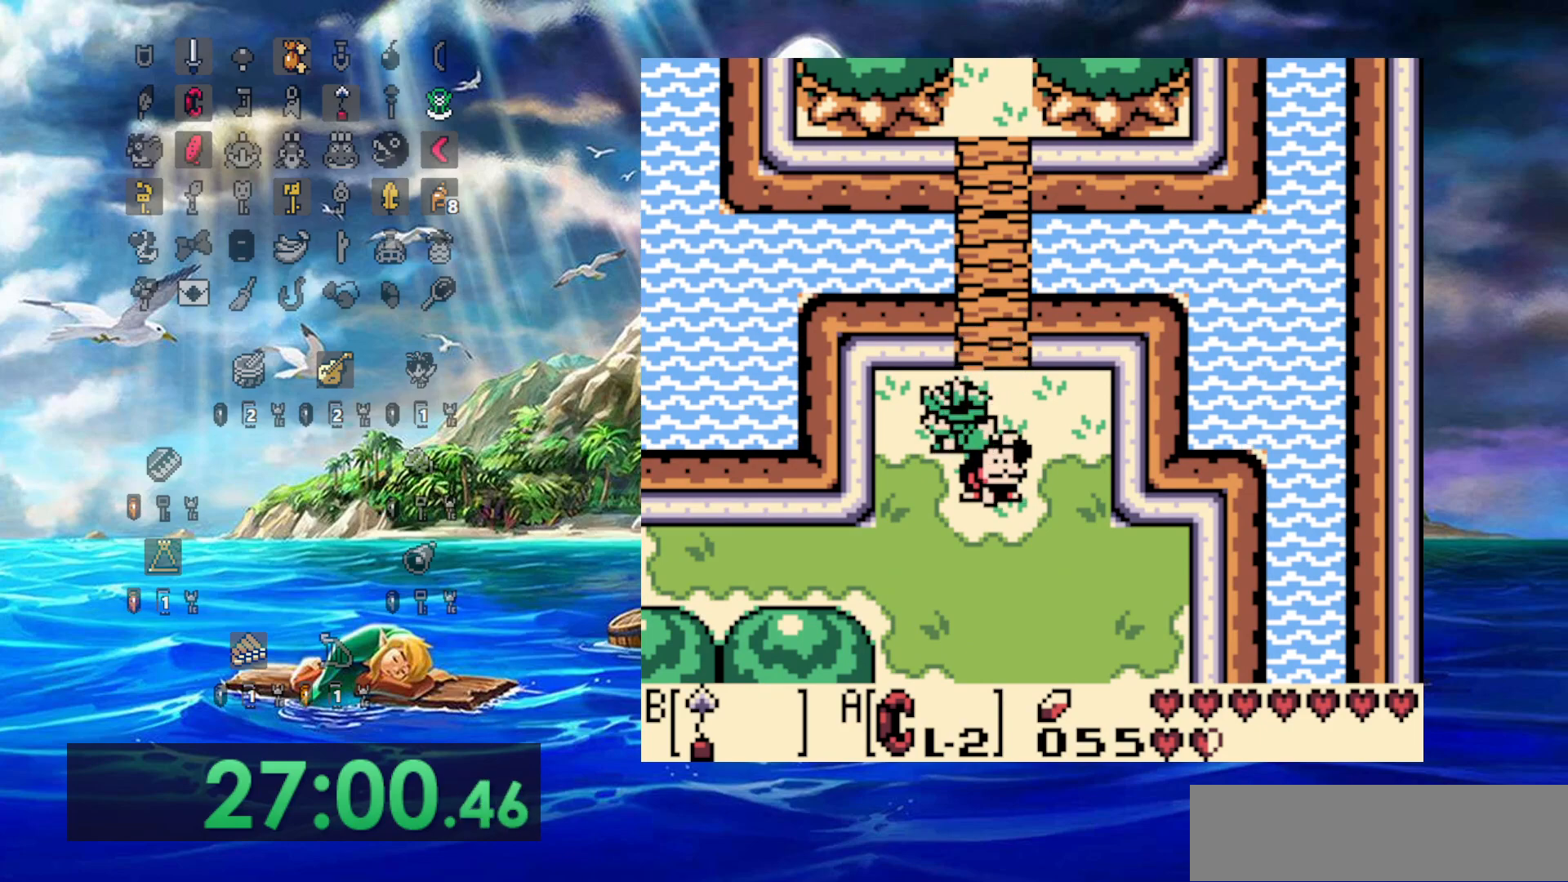
{"dt_ms": 500, "buttons": ["DPAD_LEFT"], "events": [[200, "DPAD_LEFT", "up"], [467, "DPAD_LEFT", "down"]]}
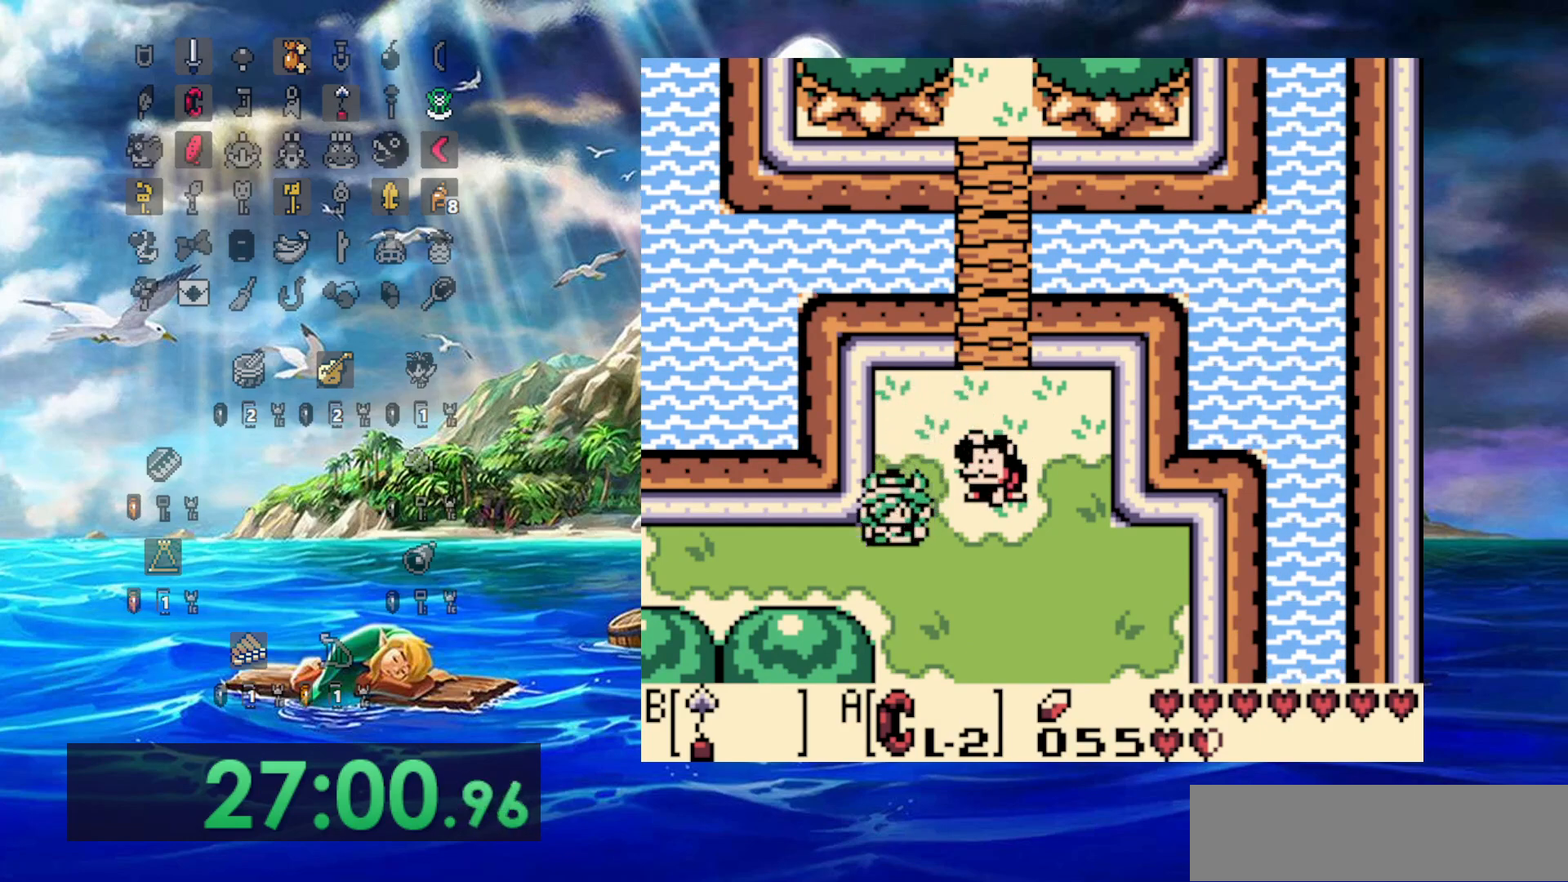
{"dt_ms": 500, "buttons": ["DPAD_LEFT"], "events": []}
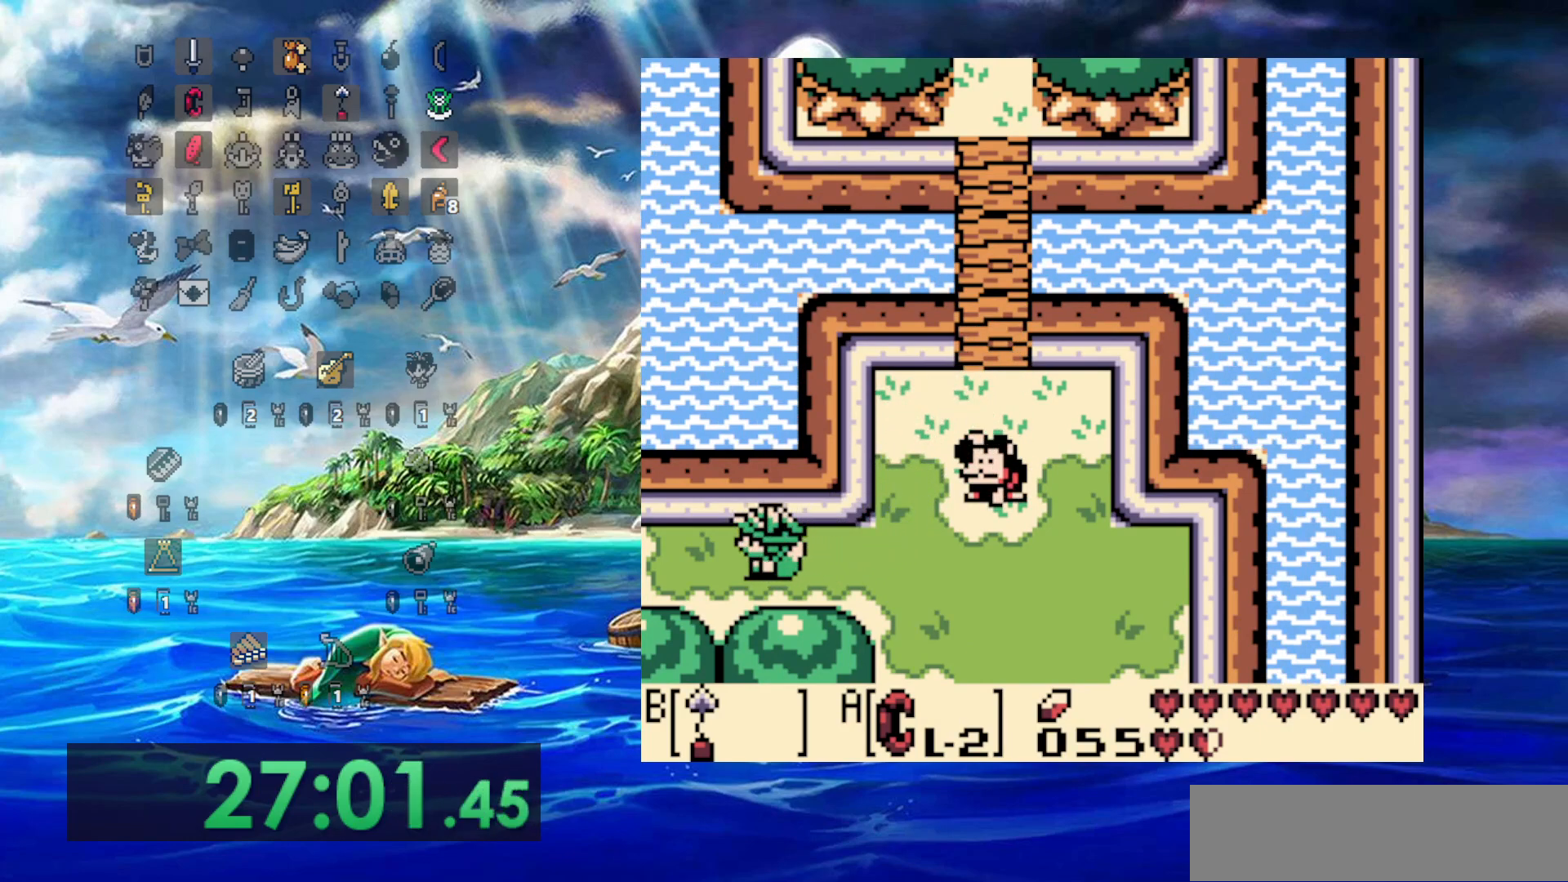
{"dt_ms": 500, "buttons": ["DPAD_LEFT"], "events": []}
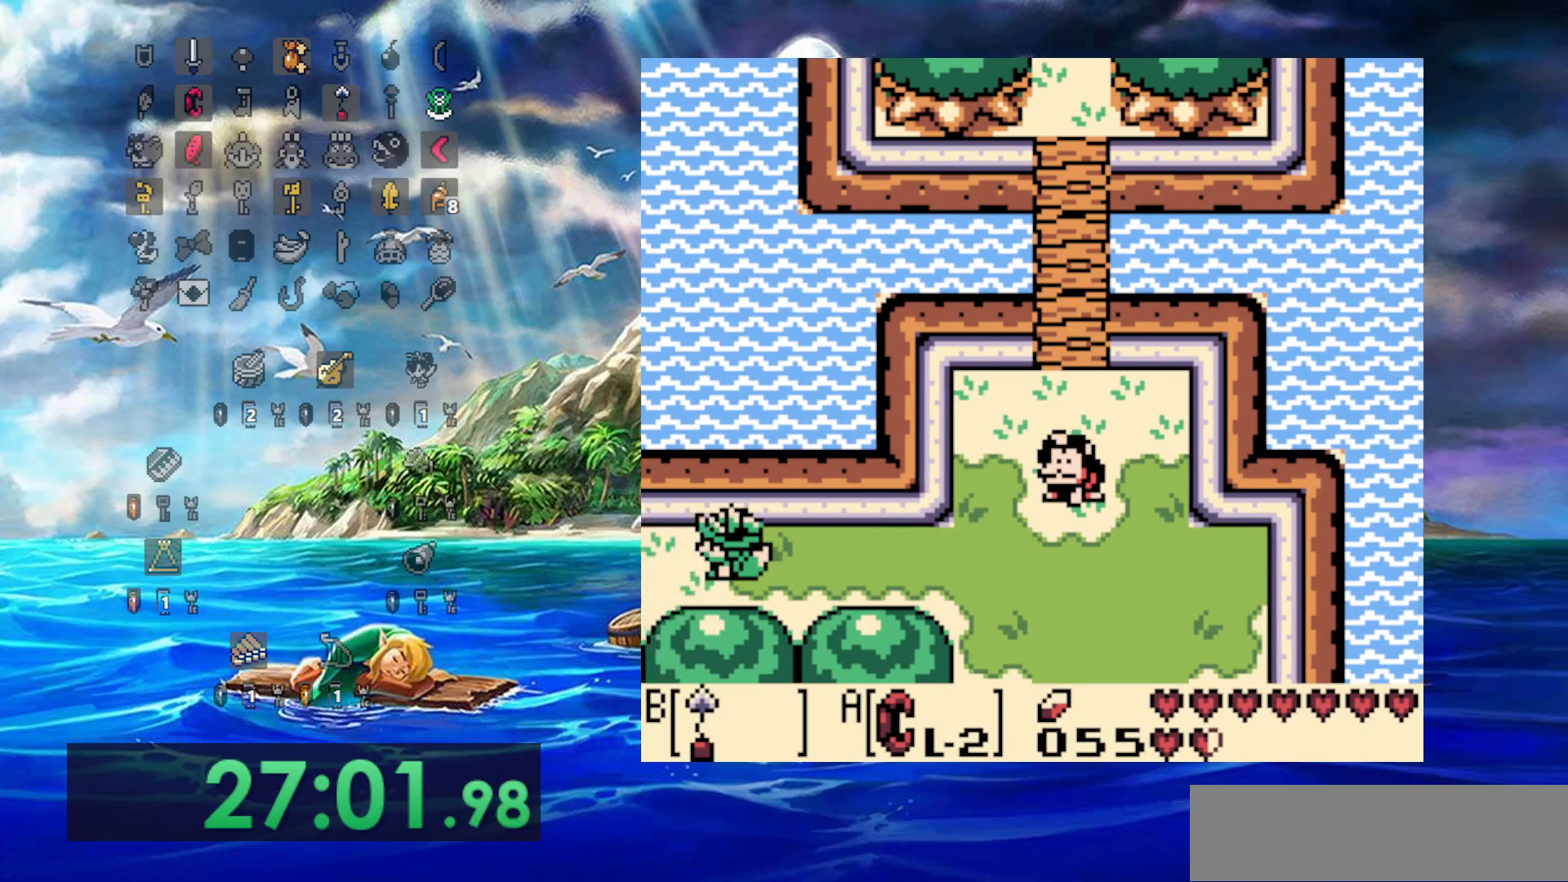
{"dt_ms": 500, "buttons": ["DPAD_LEFT"], "events": []}
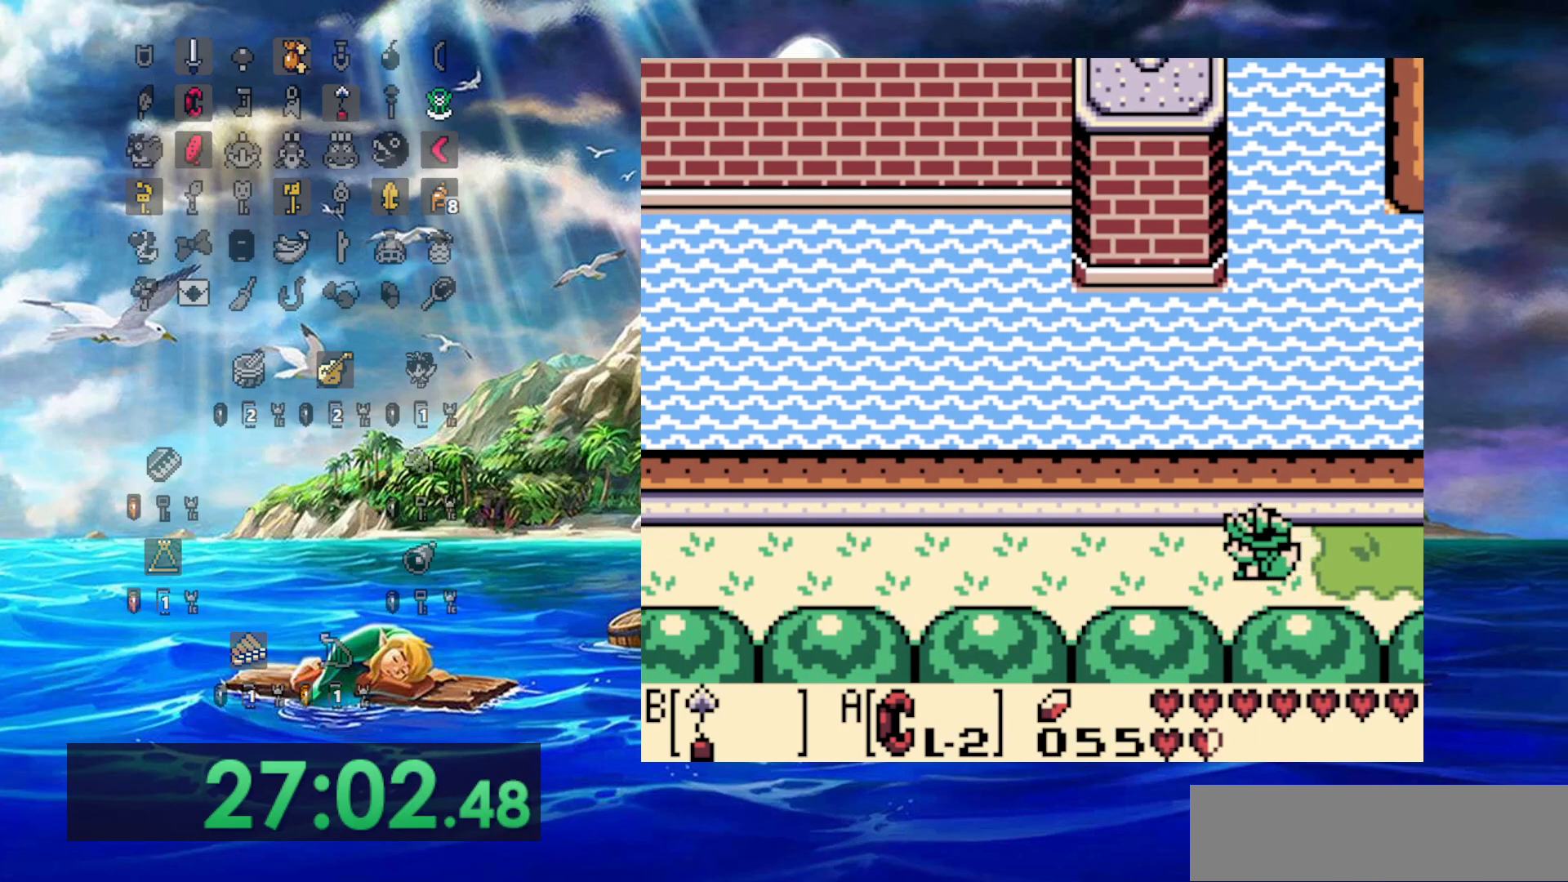
{"dt_ms": 500, "buttons": ["DPAD_LEFT"], "events": []}
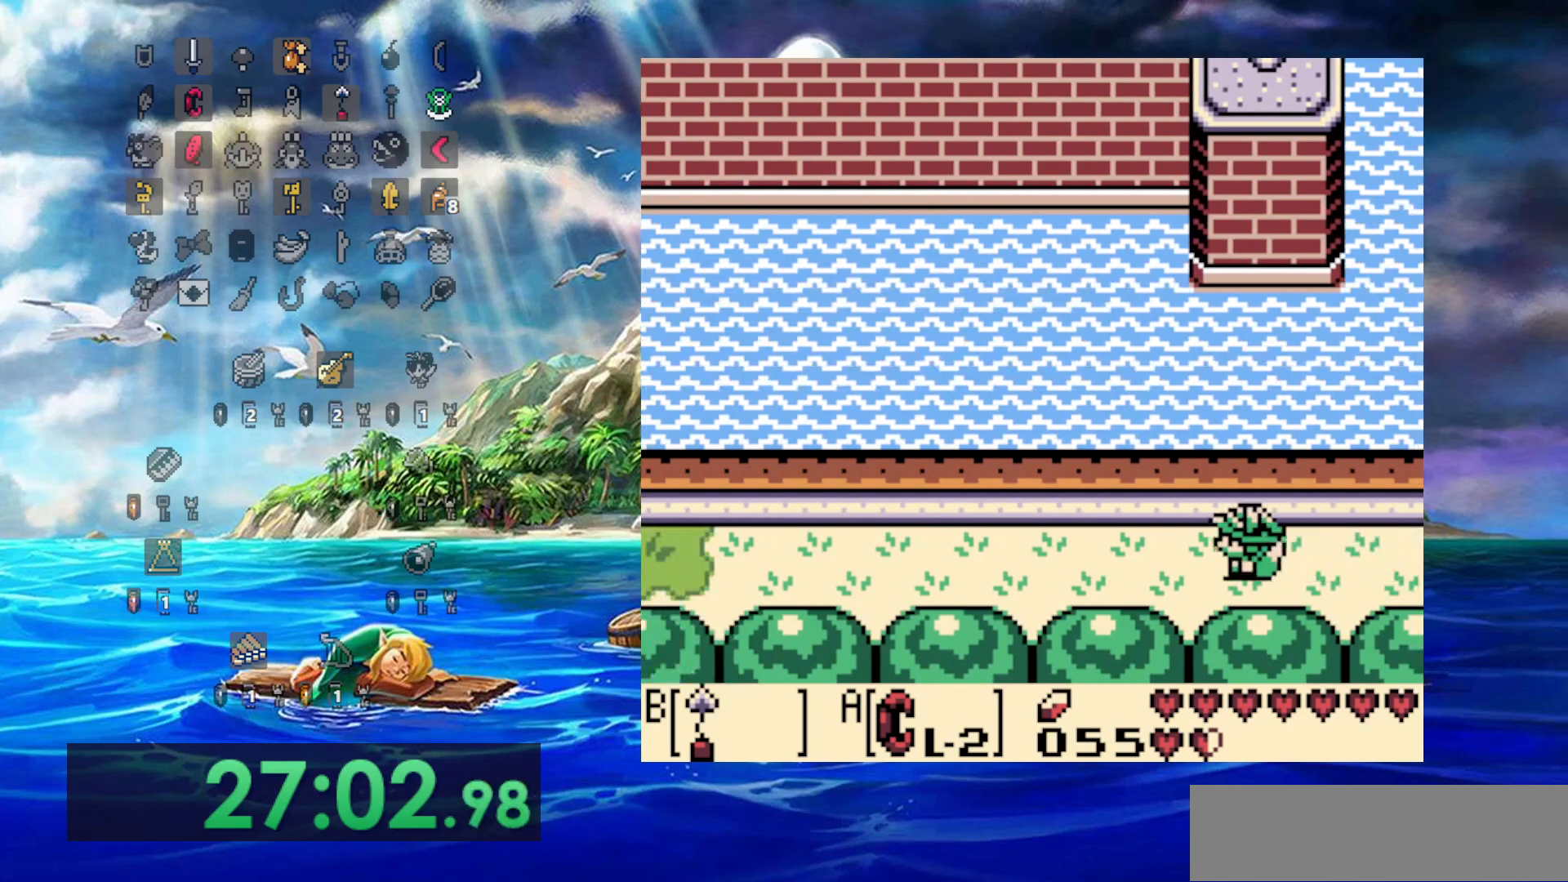
{"dt_ms": 500, "buttons": ["DPAD_LEFT"], "events": []}
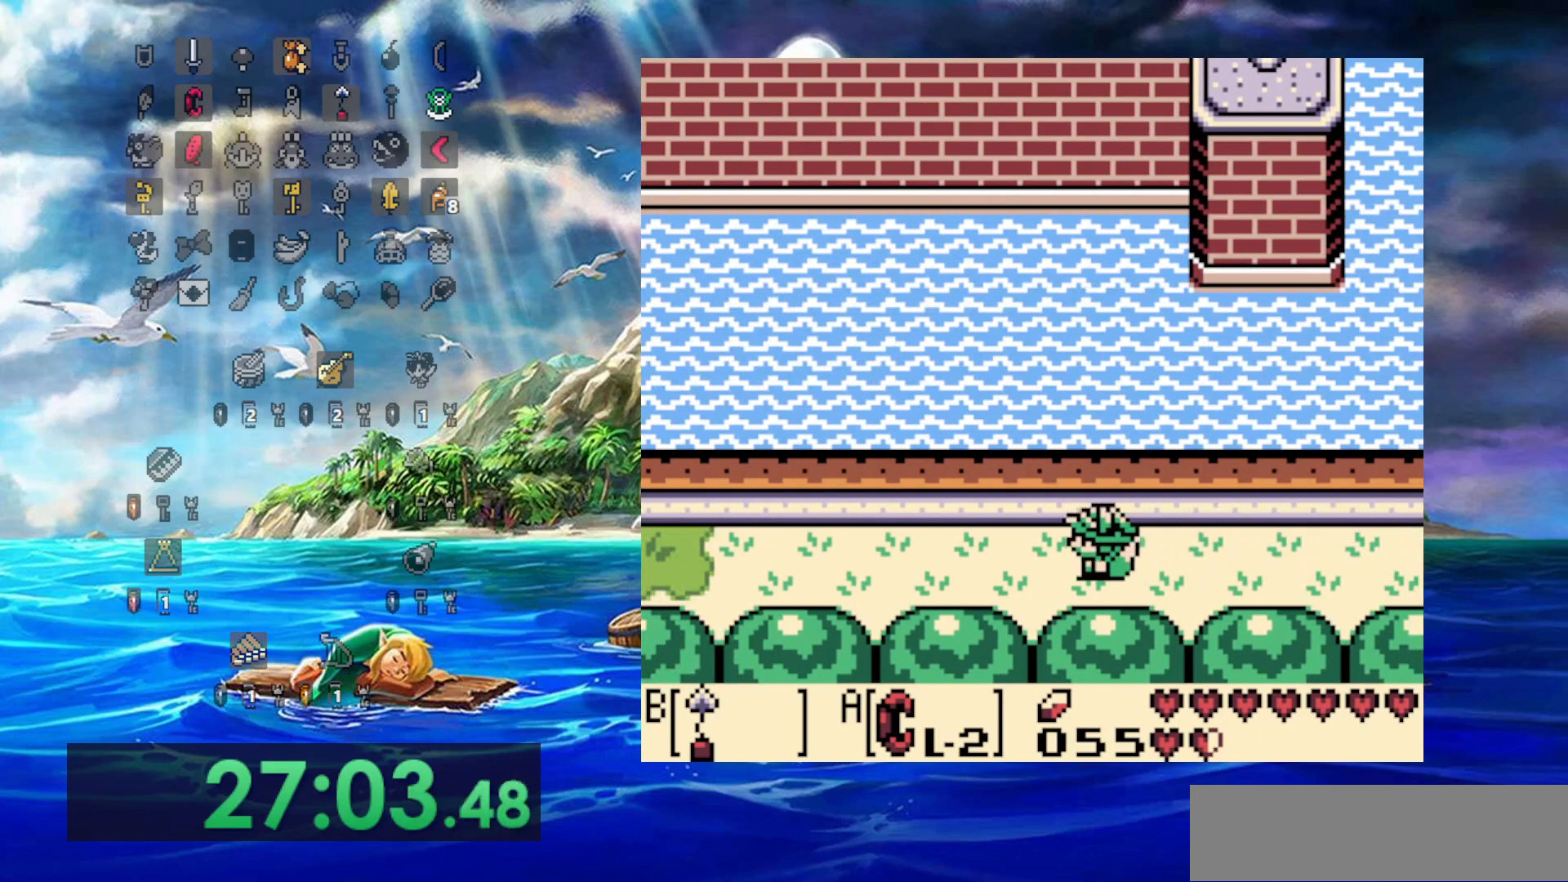
{"dt_ms": 500, "buttons": ["DPAD_LEFT"], "events": []}
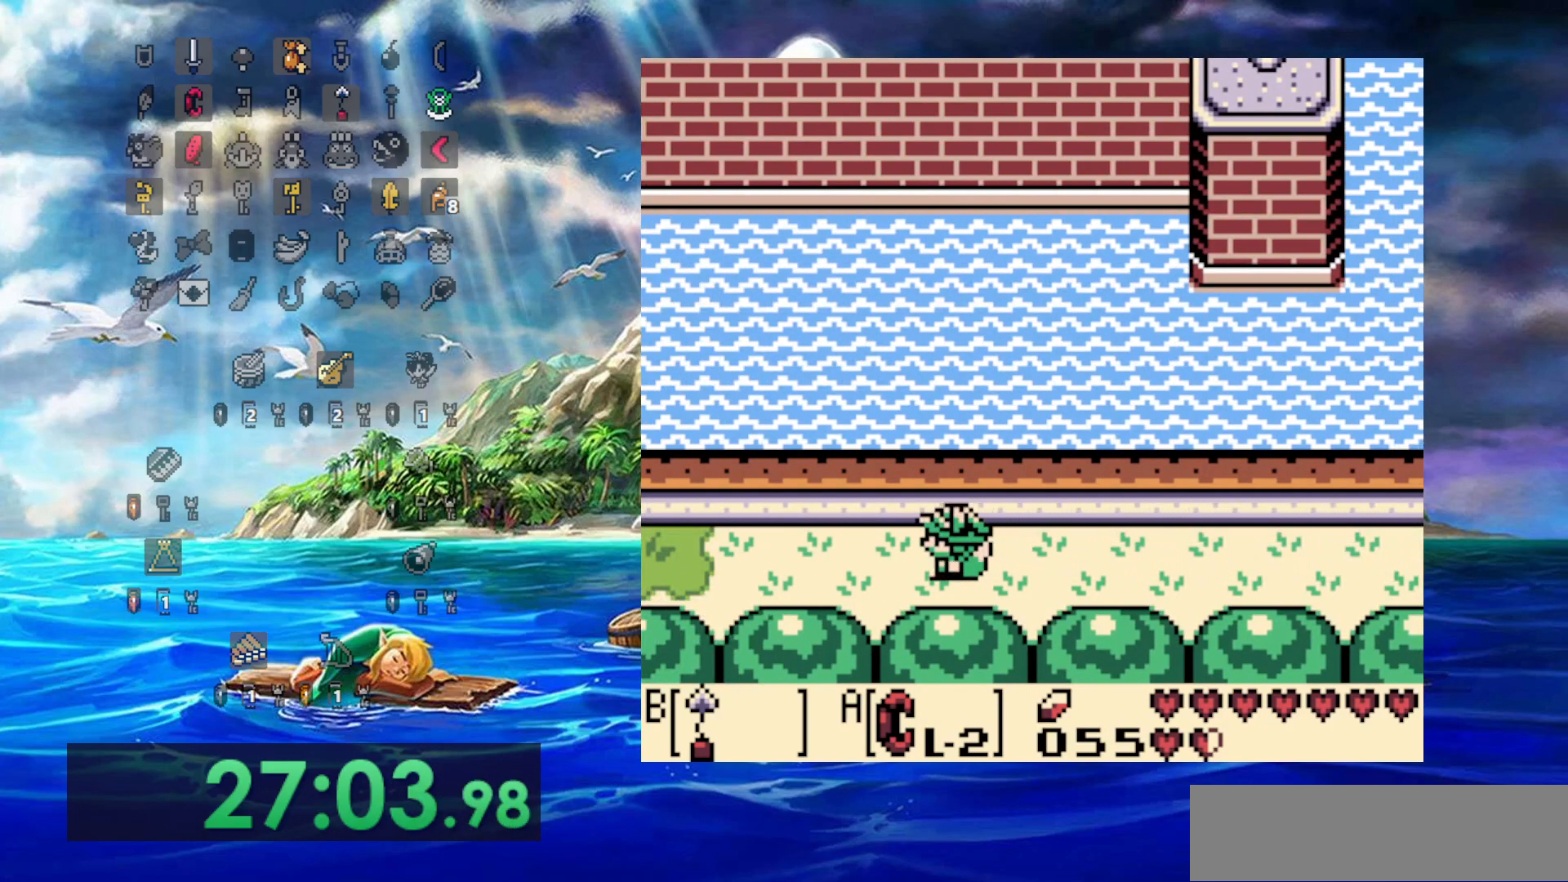
{"dt_ms": 500, "buttons": ["DPAD_LEFT"], "events": []}
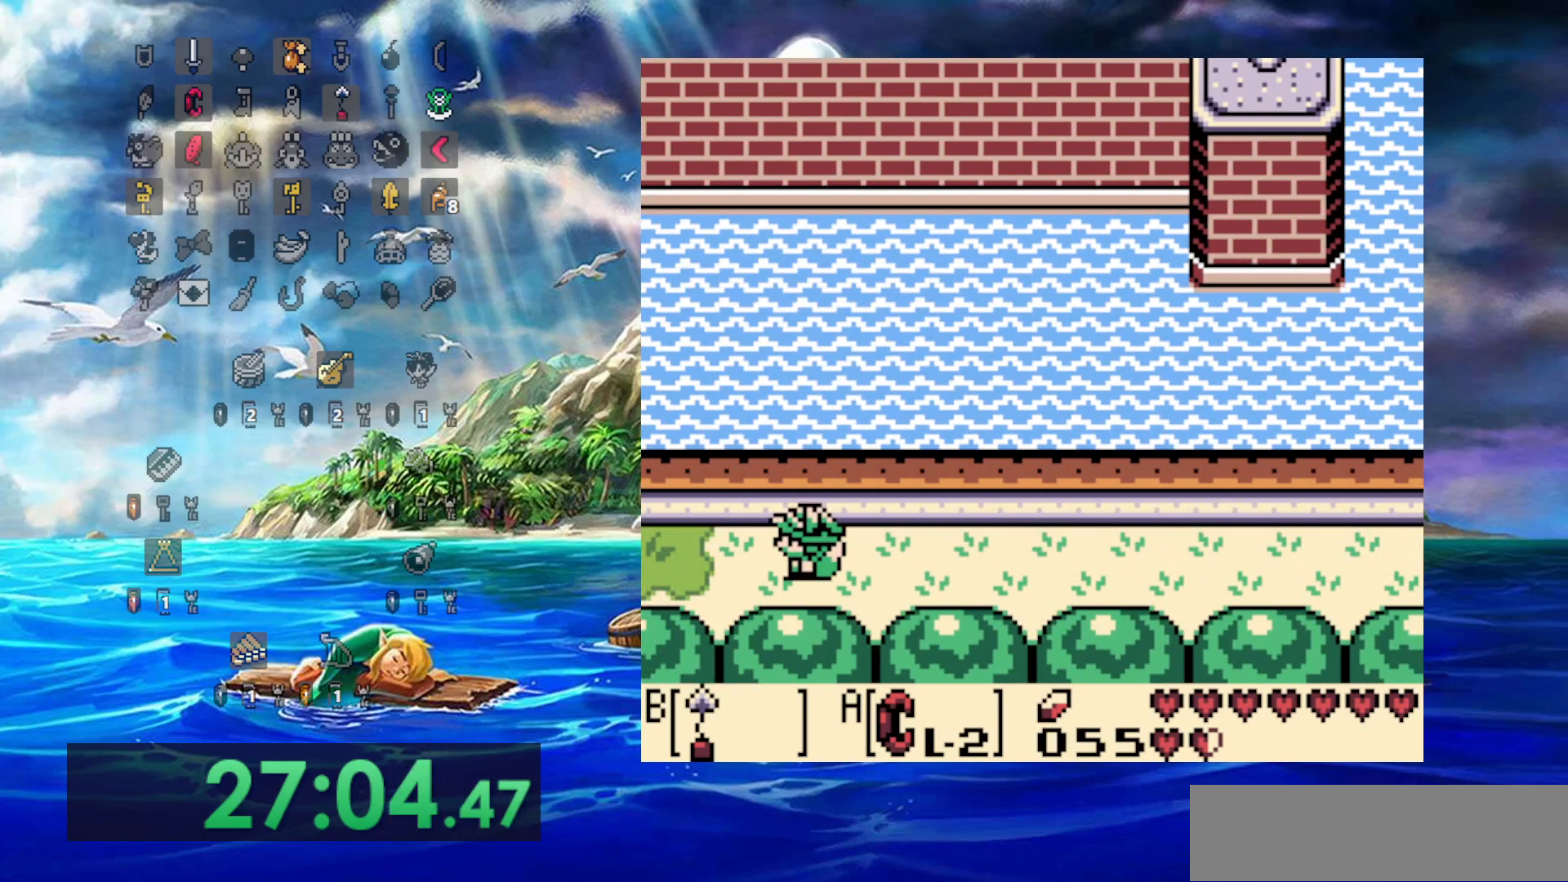
{"dt_ms": 500, "buttons": ["DPAD_LEFT"], "events": []}
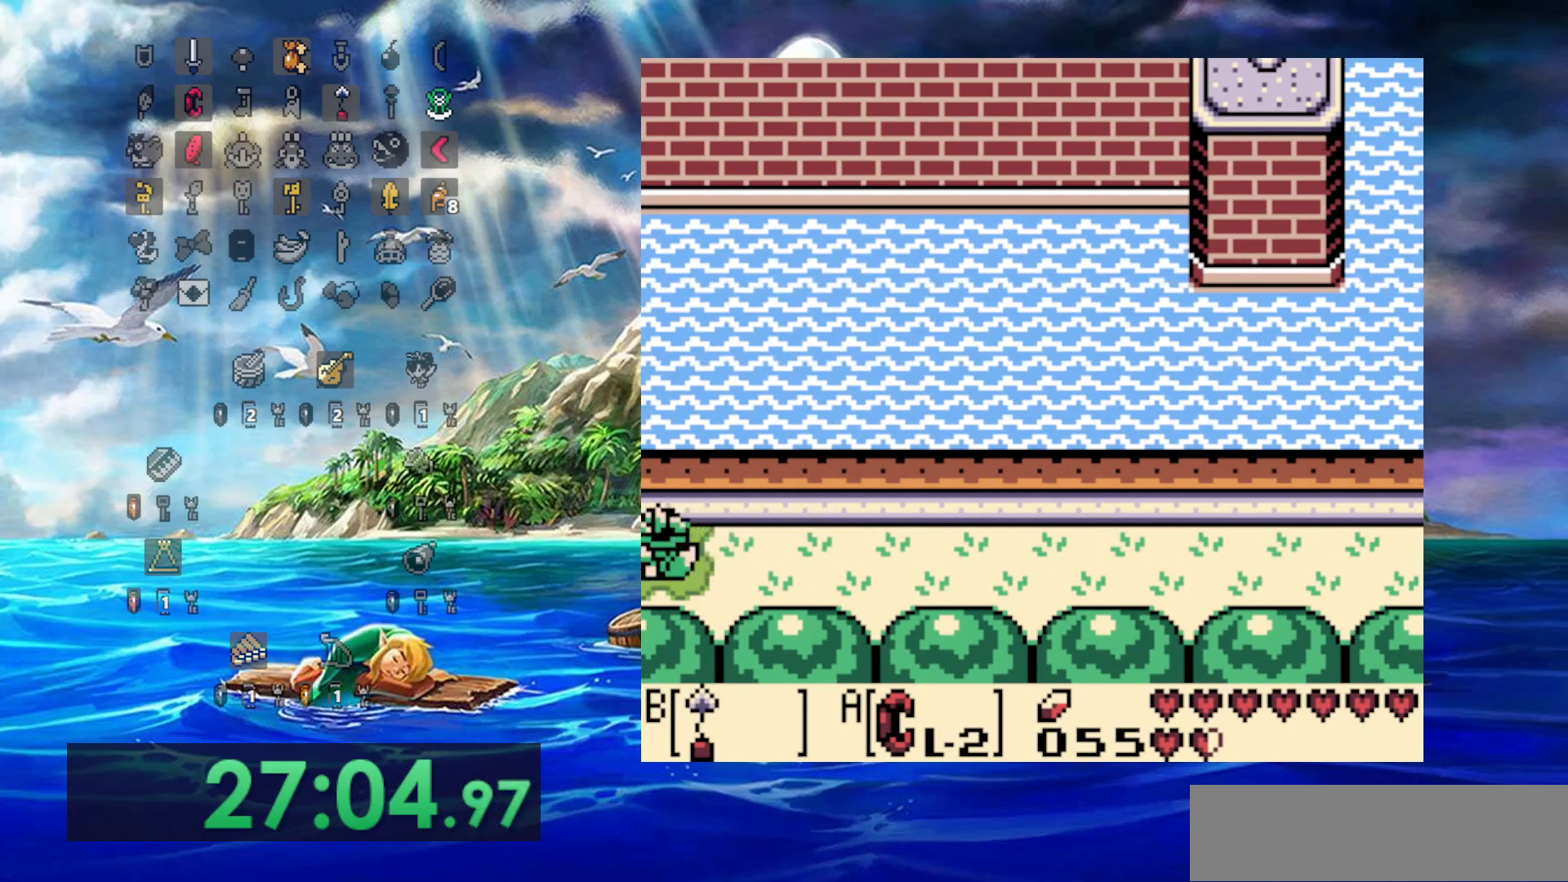
{"dt_ms": 500, "buttons": ["DPAD_LEFT"], "events": []}
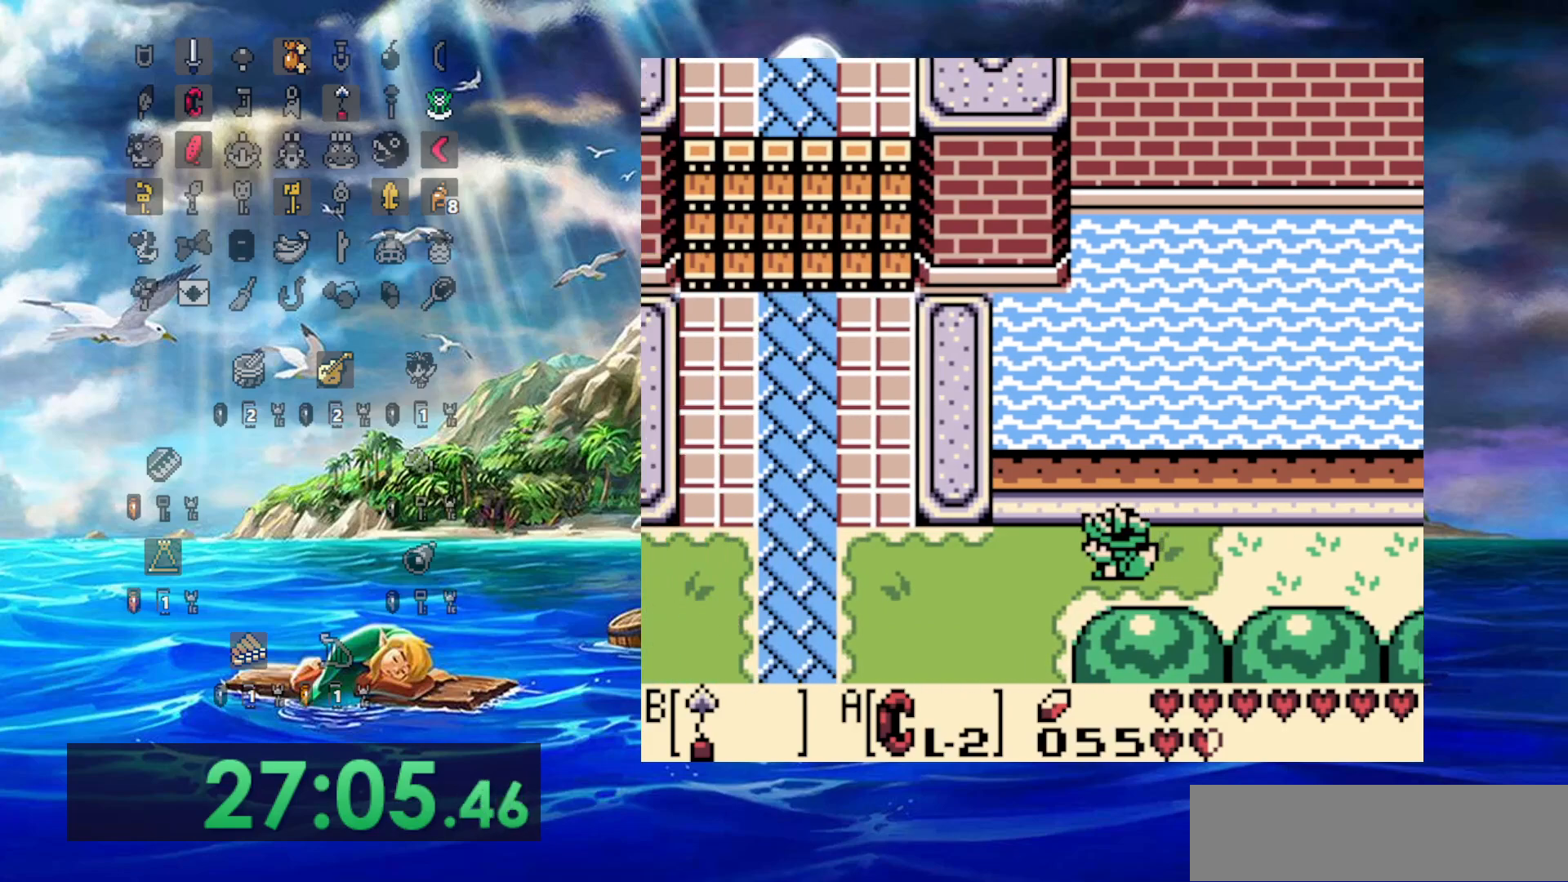
{"dt_ms": 500, "buttons": ["DPAD_LEFT"], "events": []}
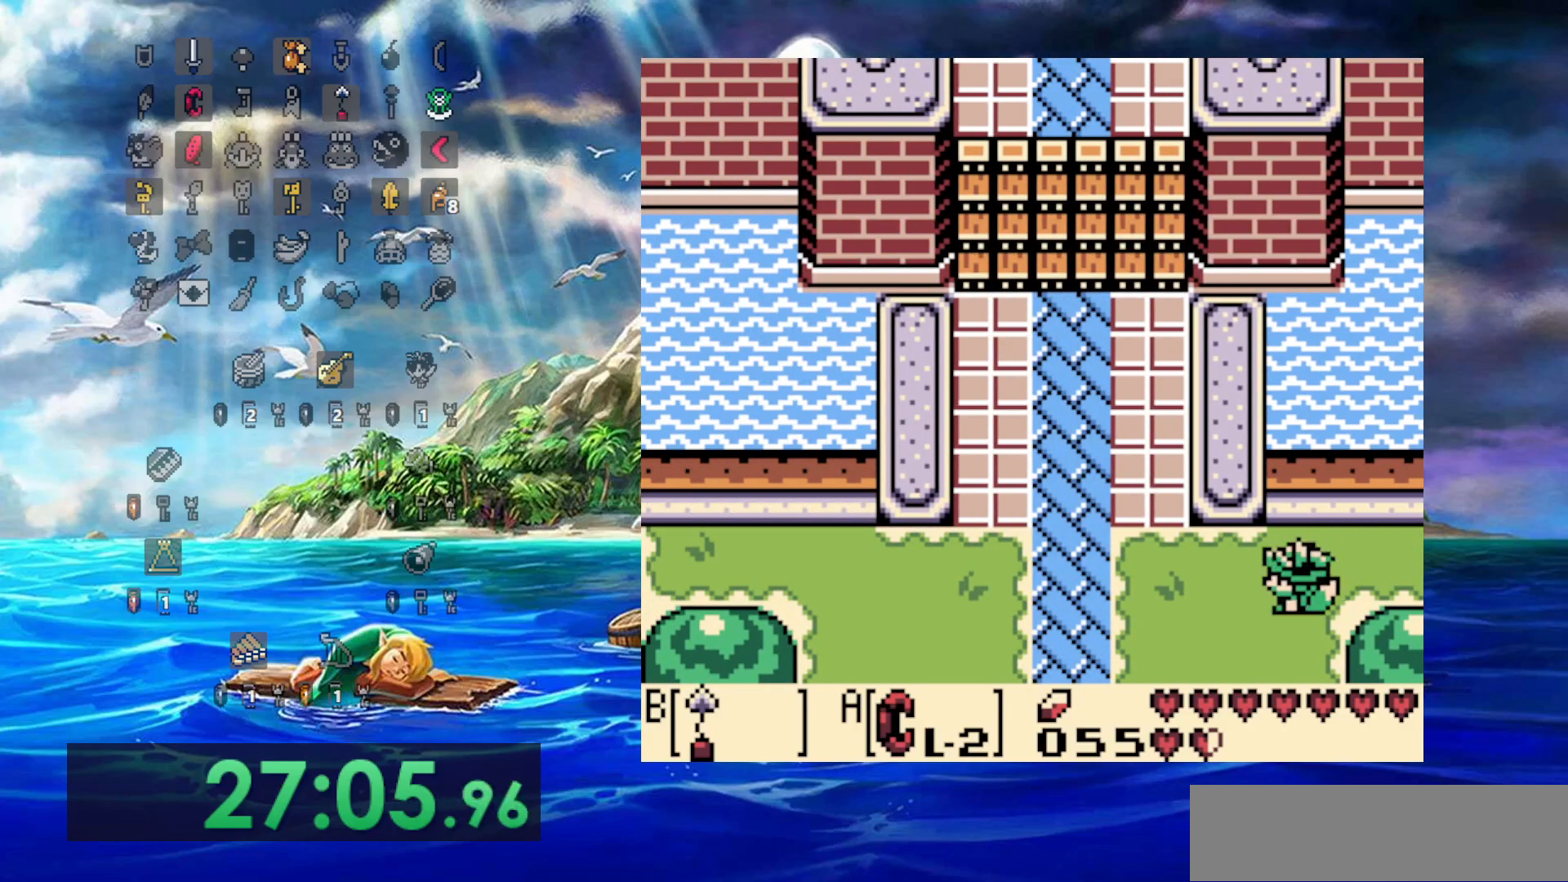
{"dt_ms": 500, "buttons": ["DPAD_LEFT"], "events": []}
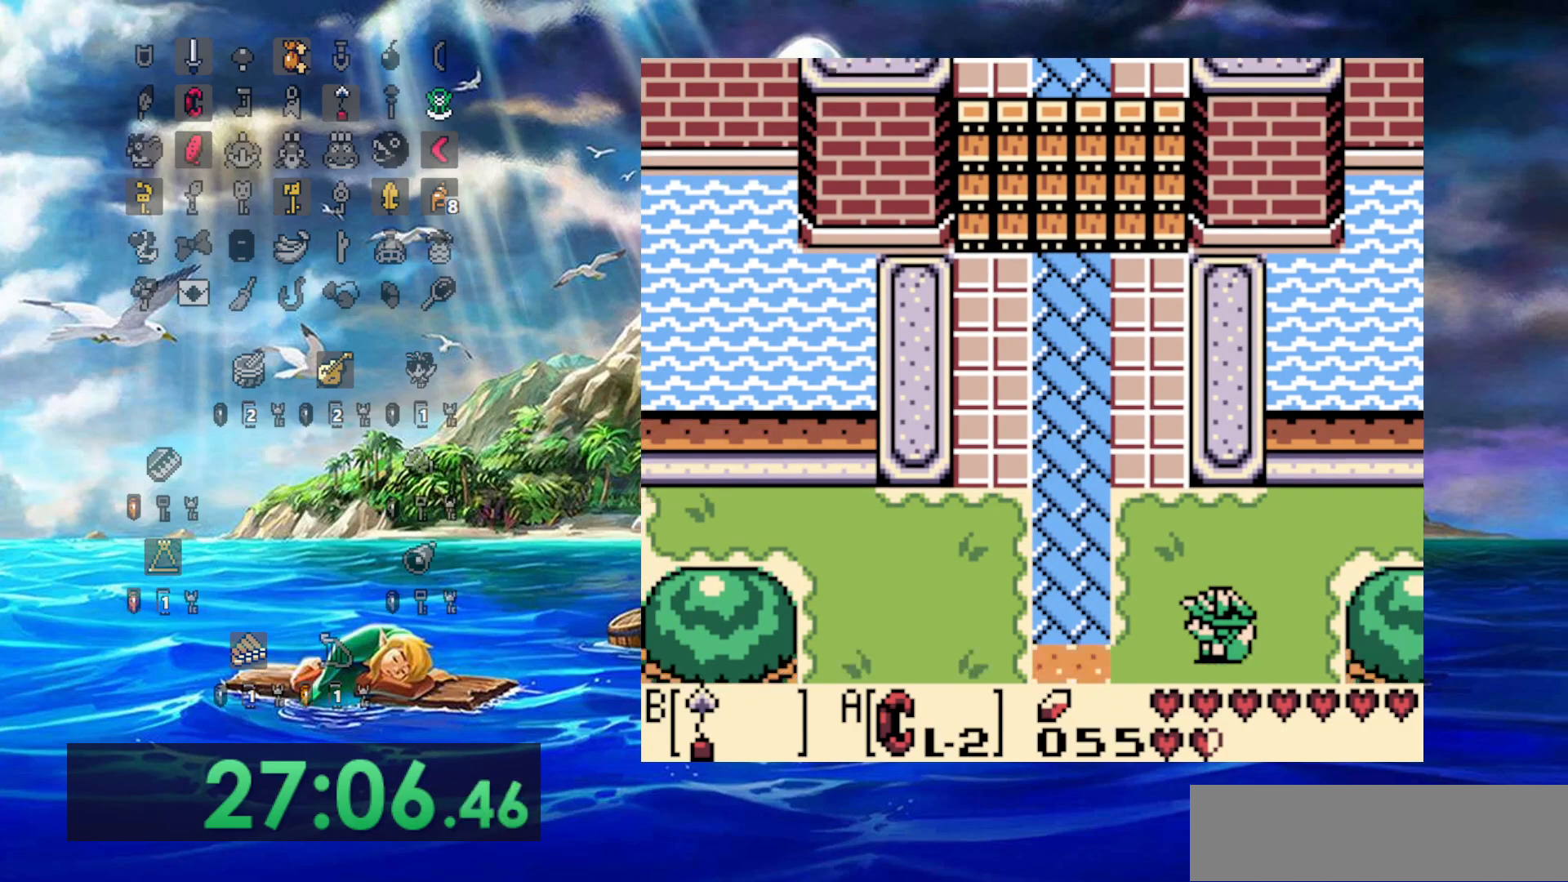
{"dt_ms": 500, "buttons": ["DPAD_LEFT"], "events": []}
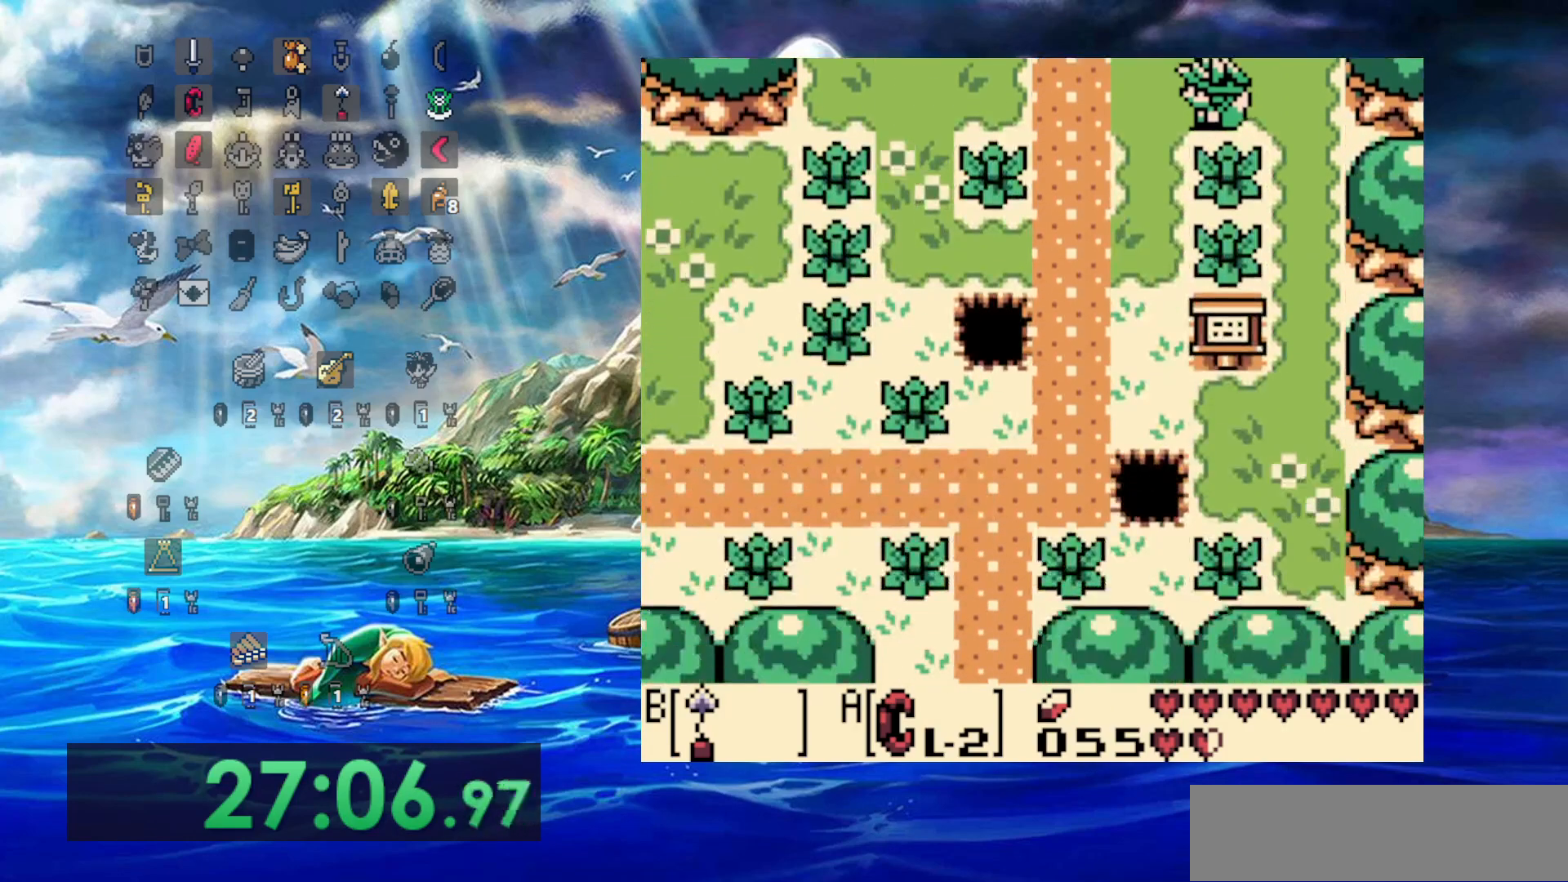
{"dt_ms": 500, "buttons": [], "events": [[500, "DPAD_LEFT", "up"]]}
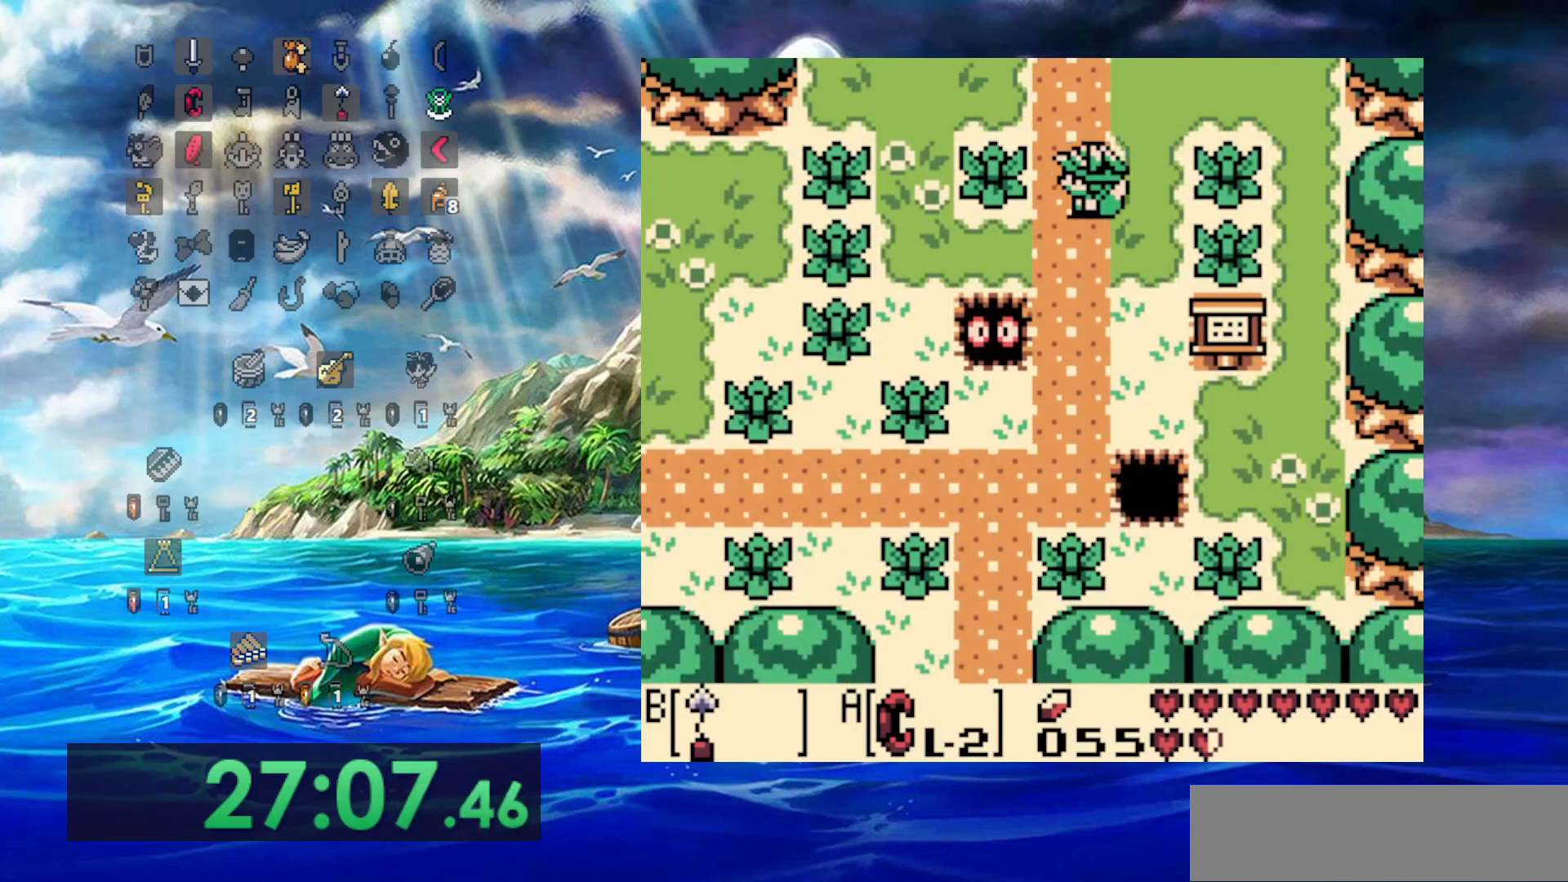
{"dt_ms": 500, "buttons": [], "events": []}
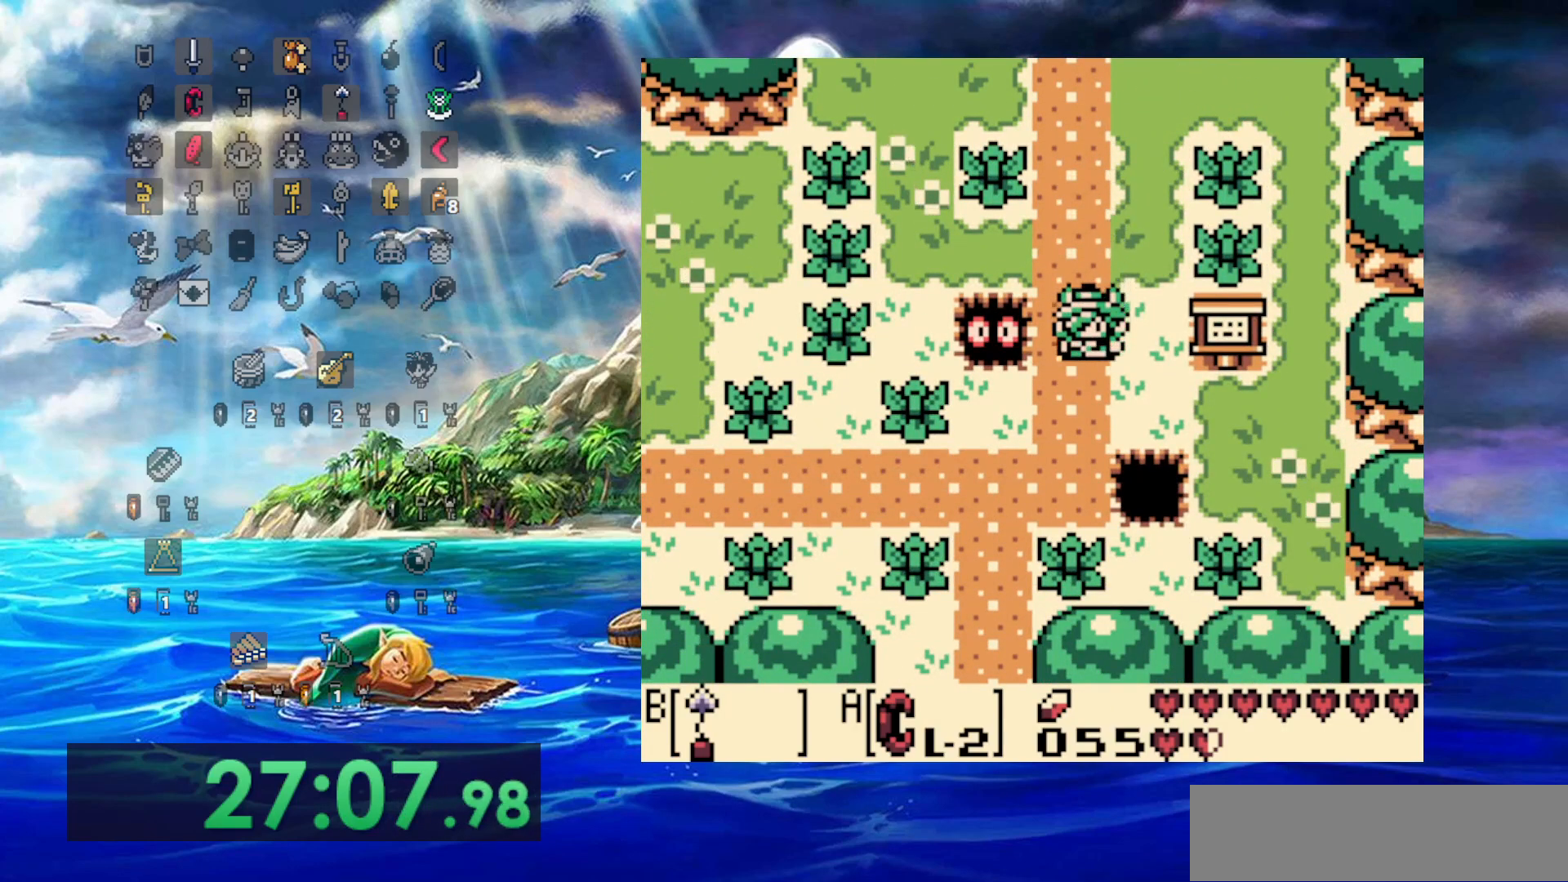
{"dt_ms": 500, "buttons": ["DPAD_LEFT"], "events": [[183, "DPAD_LEFT", "down"]]}
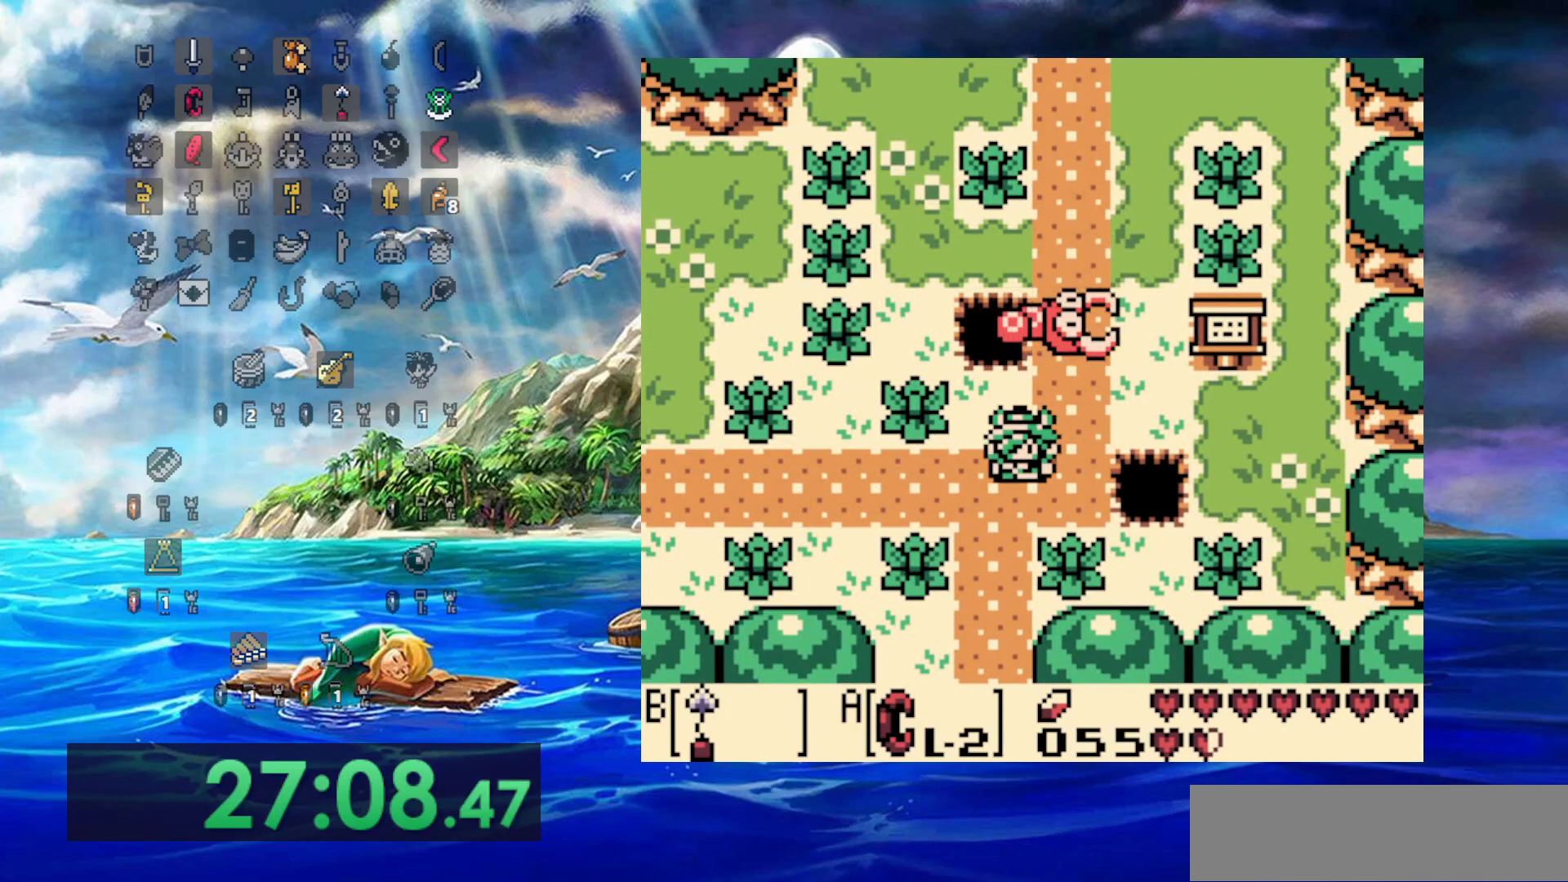
{"dt_ms": 500, "buttons": [], "events": [[133, "DPAD_LEFT", "up"]]}
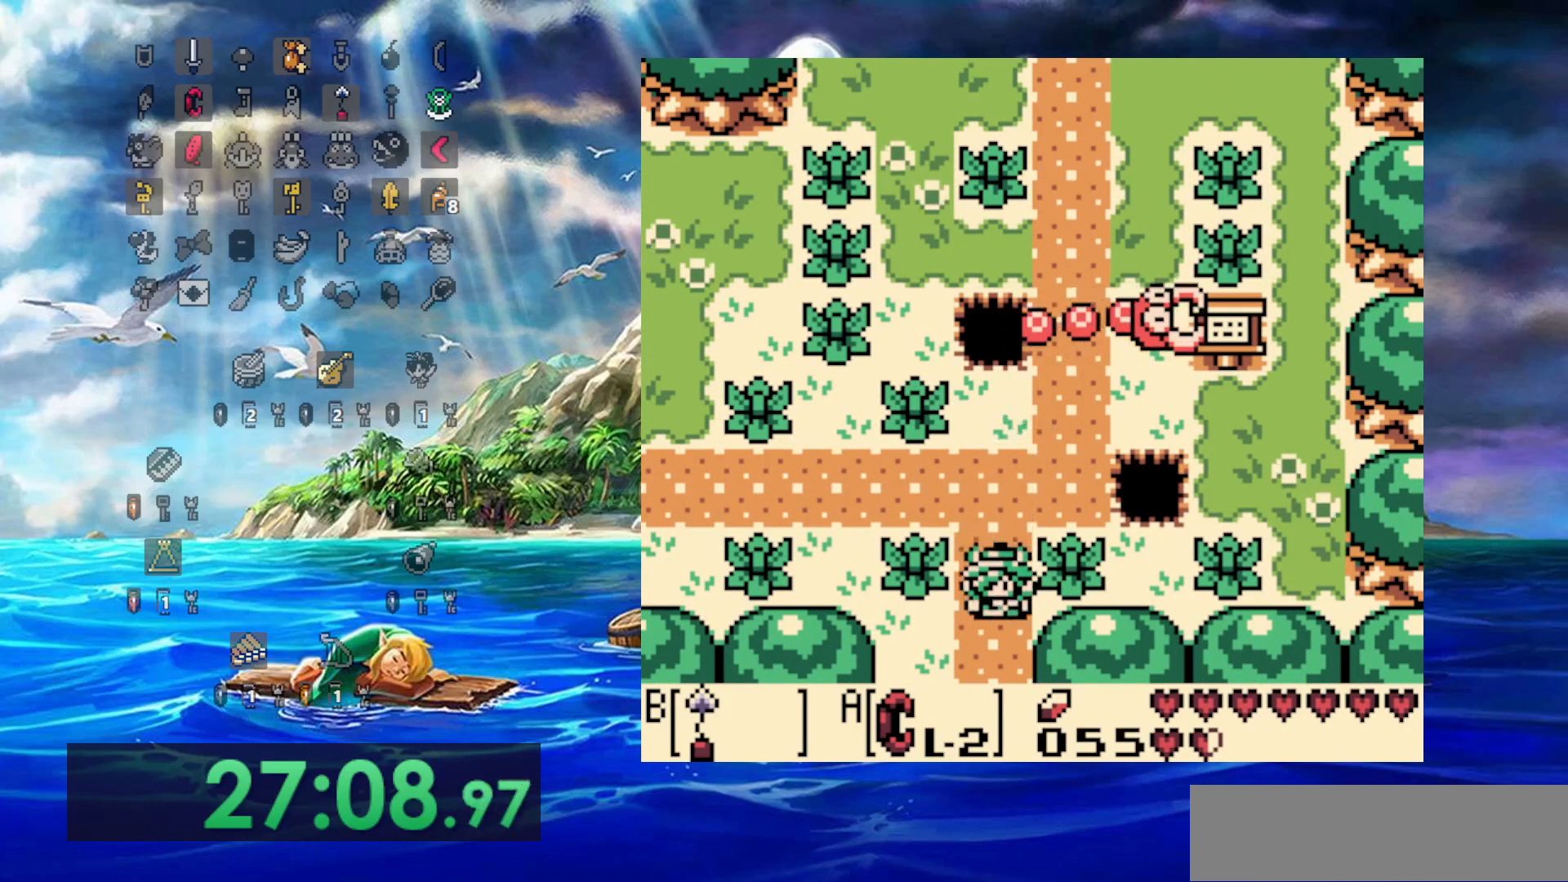
{"dt_ms": 500, "buttons": [], "events": []}
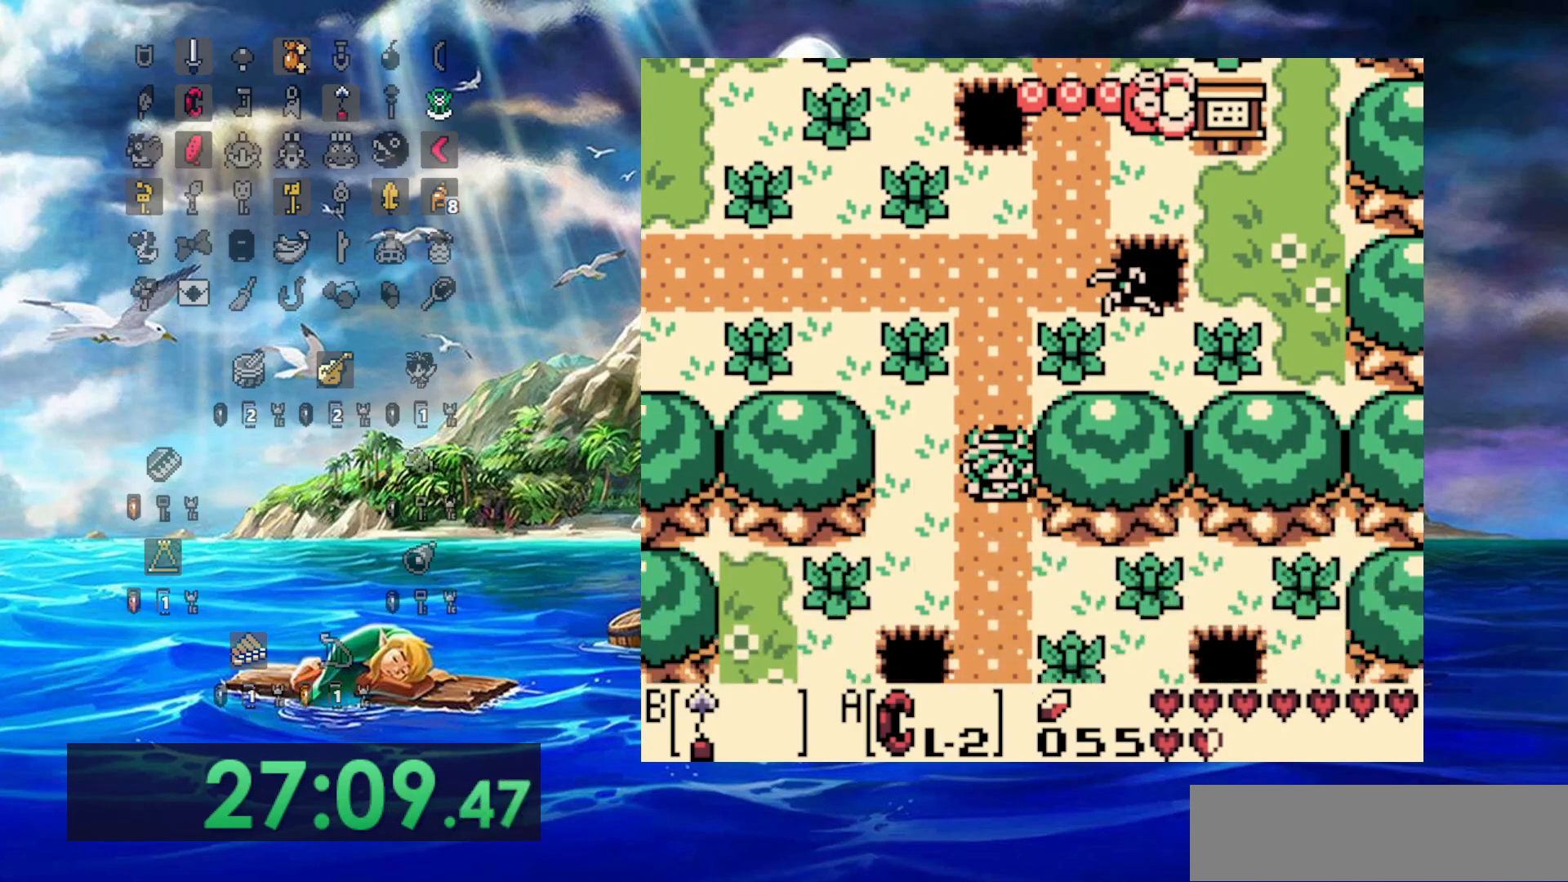
{"dt_ms": 500, "buttons": [], "events": []}
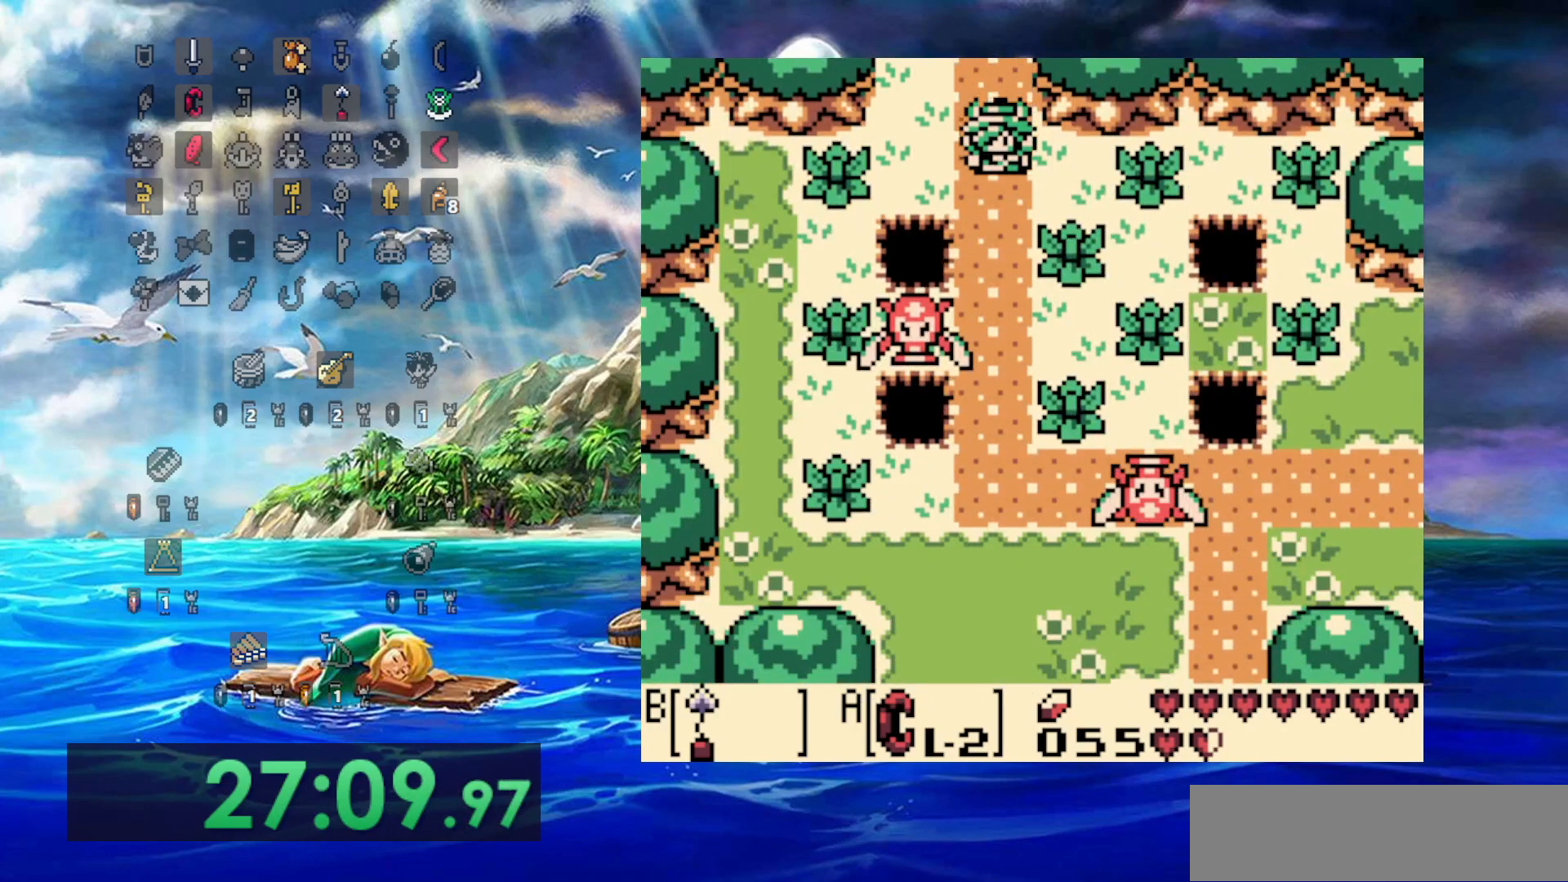
{"dt_ms": 500, "buttons": [], "events": []}